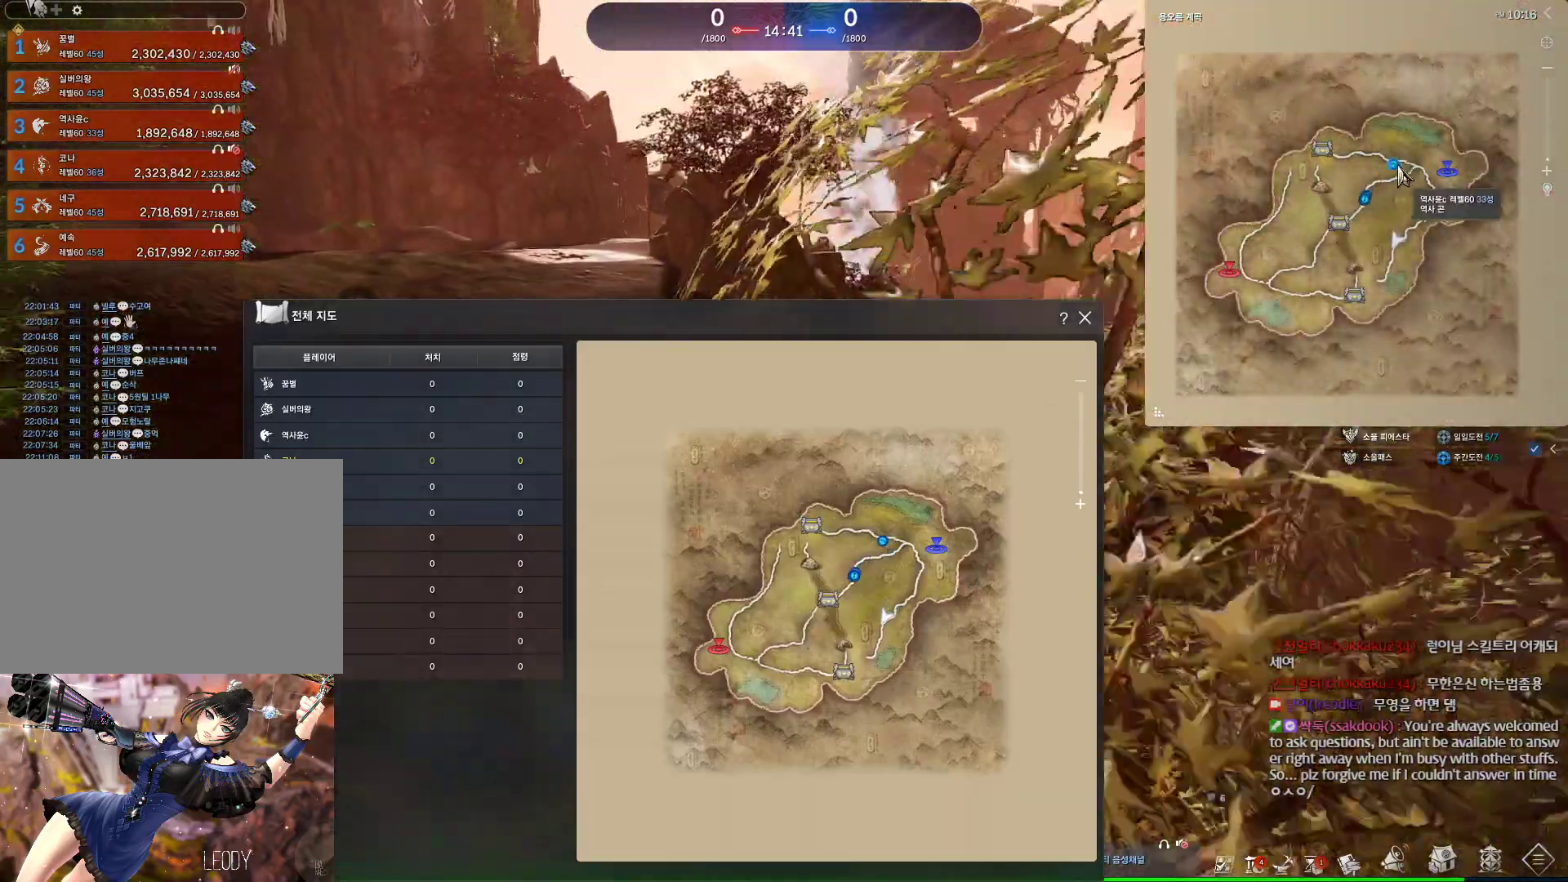
Gameplay with keyboard and mouse; each line is a JSON object with the keys and mouse buttons held at the frame after it. "events" lists presses ("down") and releases ("up") of "1", "2", "3", "4", "5", "a", "alt", "c", "ctrl", "d", "e", "f", "m", "q", "r", "s", "shift", "space", "t", "tab", "tilde", "v", "w", "x", "z", "mouse_left", "mouse_wheel", "mouse_right", "mouse_mb4" and "mouse_mb5" between this image and that frame as [ms after this image, input, new state], when the widget could be followed in between. "mouse_left", "mouse_wheel", "mouse_right", "mouse_mb4", "mouse_mb5" = the "left", "wheel", "right", "mb4", "mb5" buttons of the "mouse" list. No other keys are recorded. "wheel" means that the mouse wheel is clicked or scrolled. Not read: mouse_move.
{"keys": ["w"], "mouse": [], "events": []}
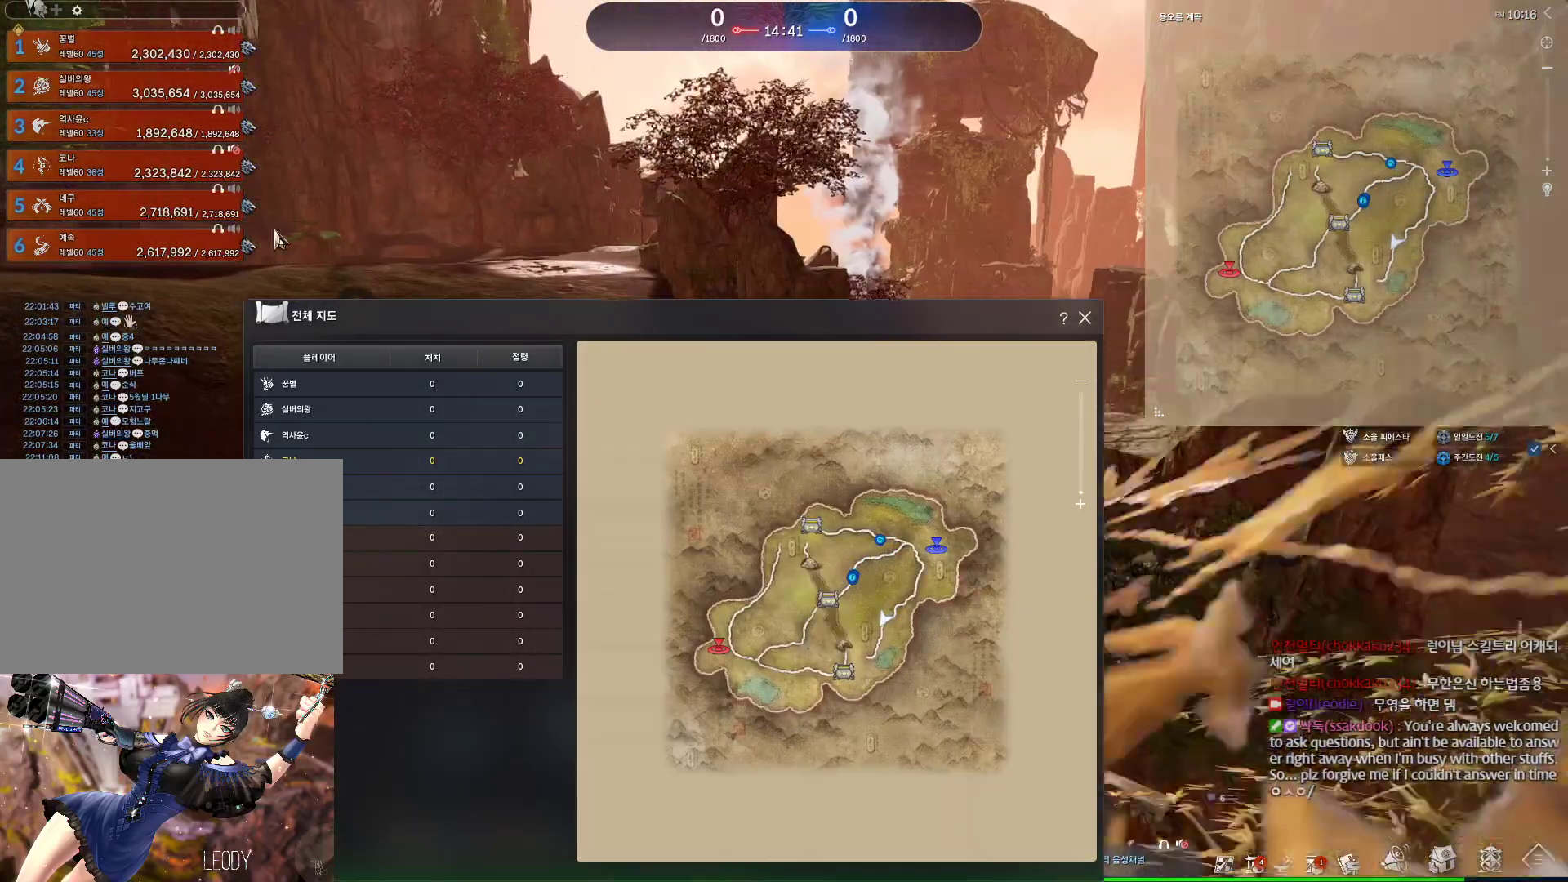
{"keys": ["w"], "mouse": ["left"], "events": [[34, "a", "down"], [134, "a", "up"], [300, "a", "down"], [400, "a", "up"], [467, "mouse_left", "down"]]}
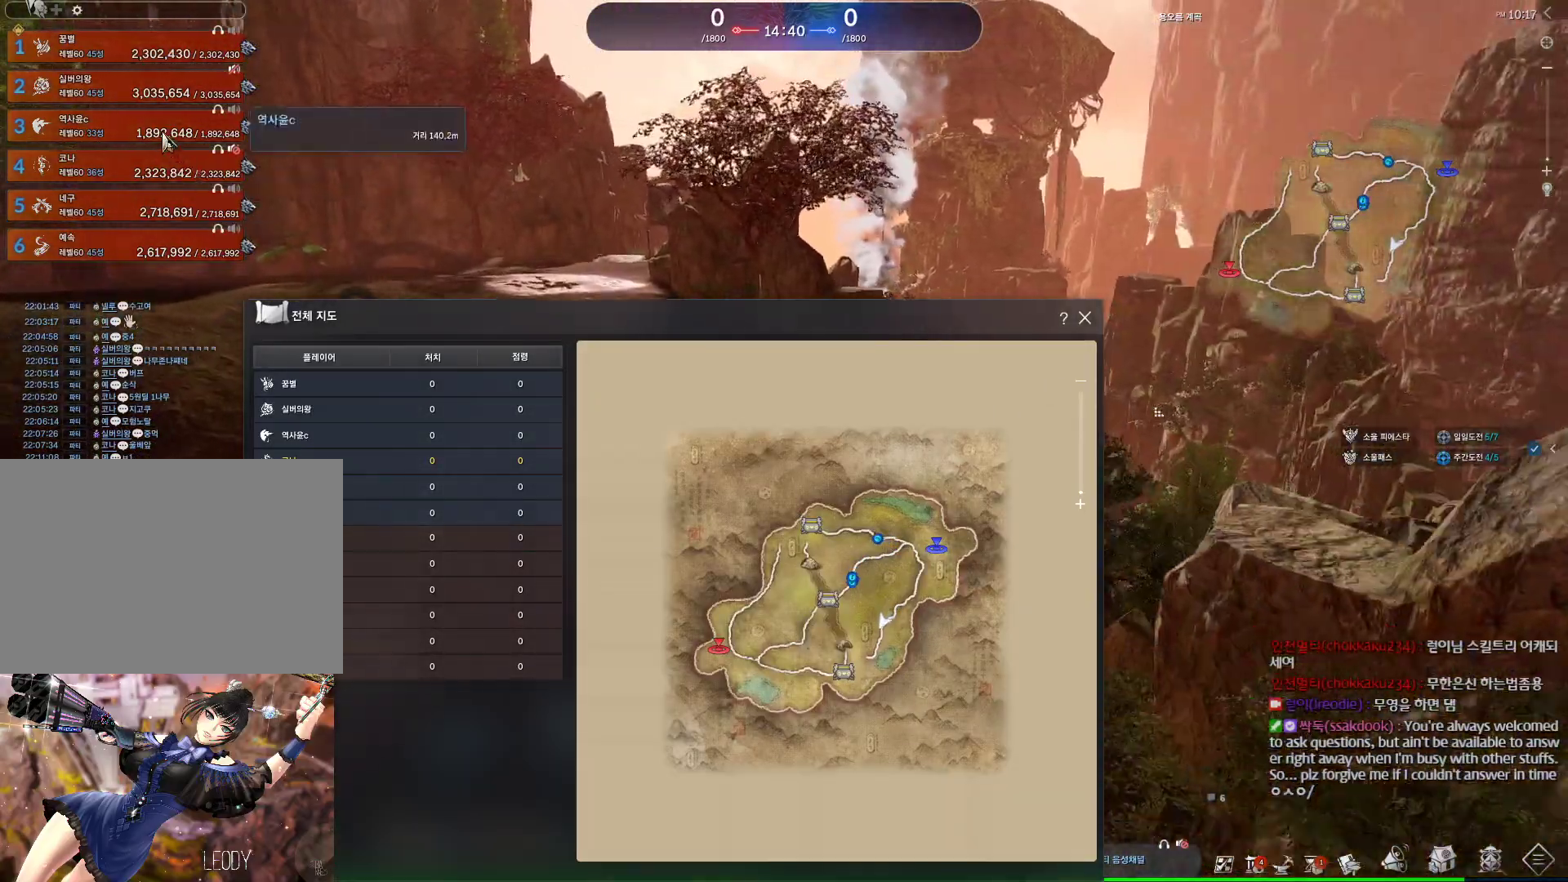
{"keys": ["w"], "mouse": [], "events": [[34, "a", "down"], [34, "mouse_left", "up"], [200, "mouse_left", "down"], [267, "mouse_left", "up"], [434, "a", "up"]]}
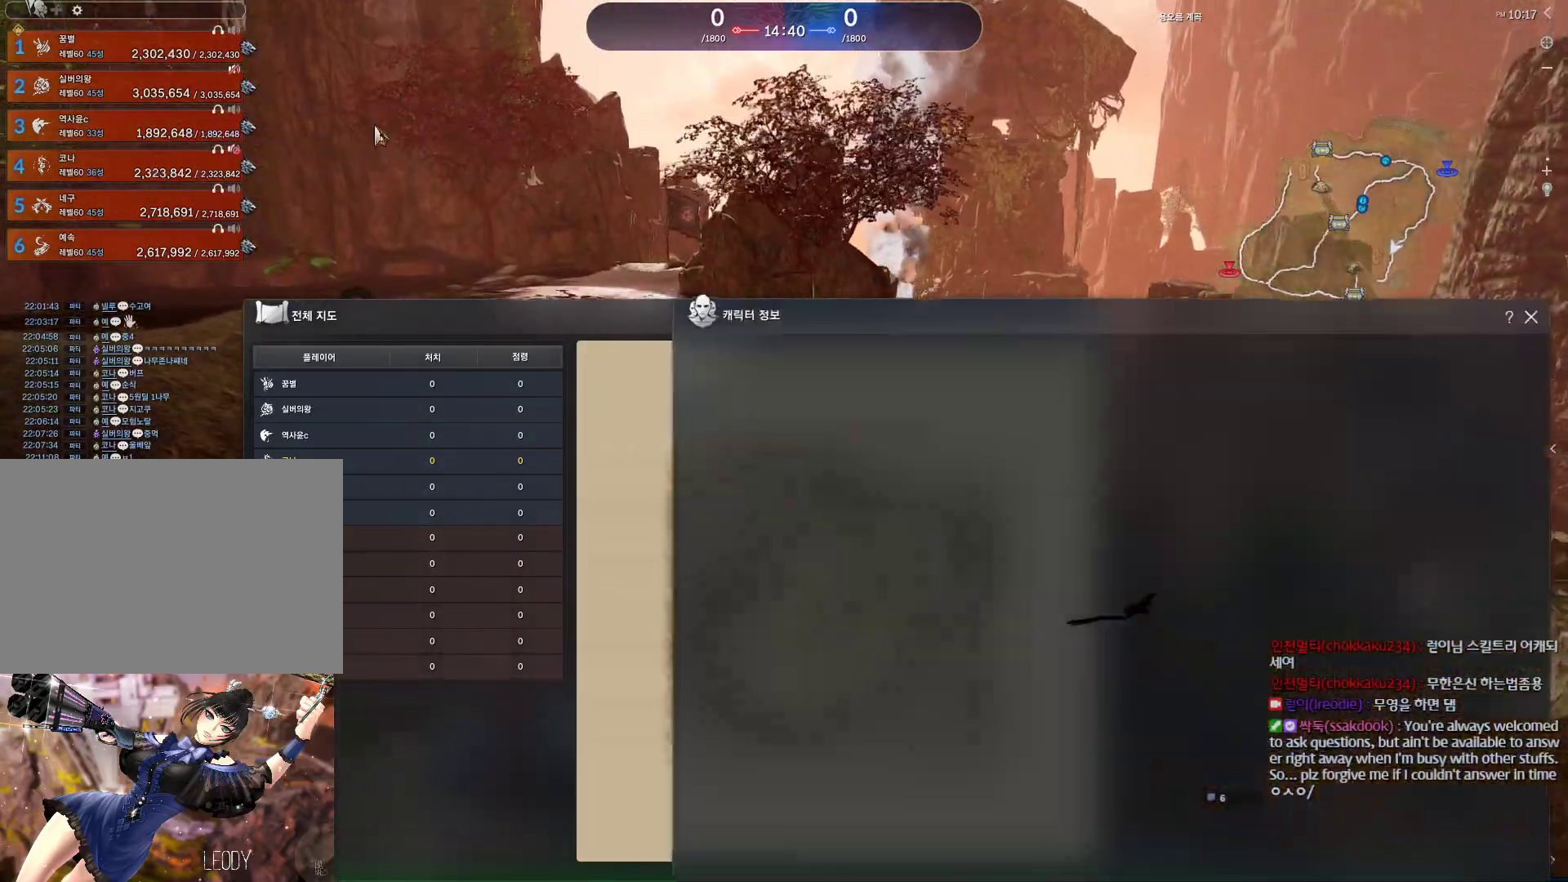
{"keys": ["w"], "mouse": [], "events": [[67, "a", "down"], [200, "a", "up"], [334, "a", "down"], [434, "a", "up"]]}
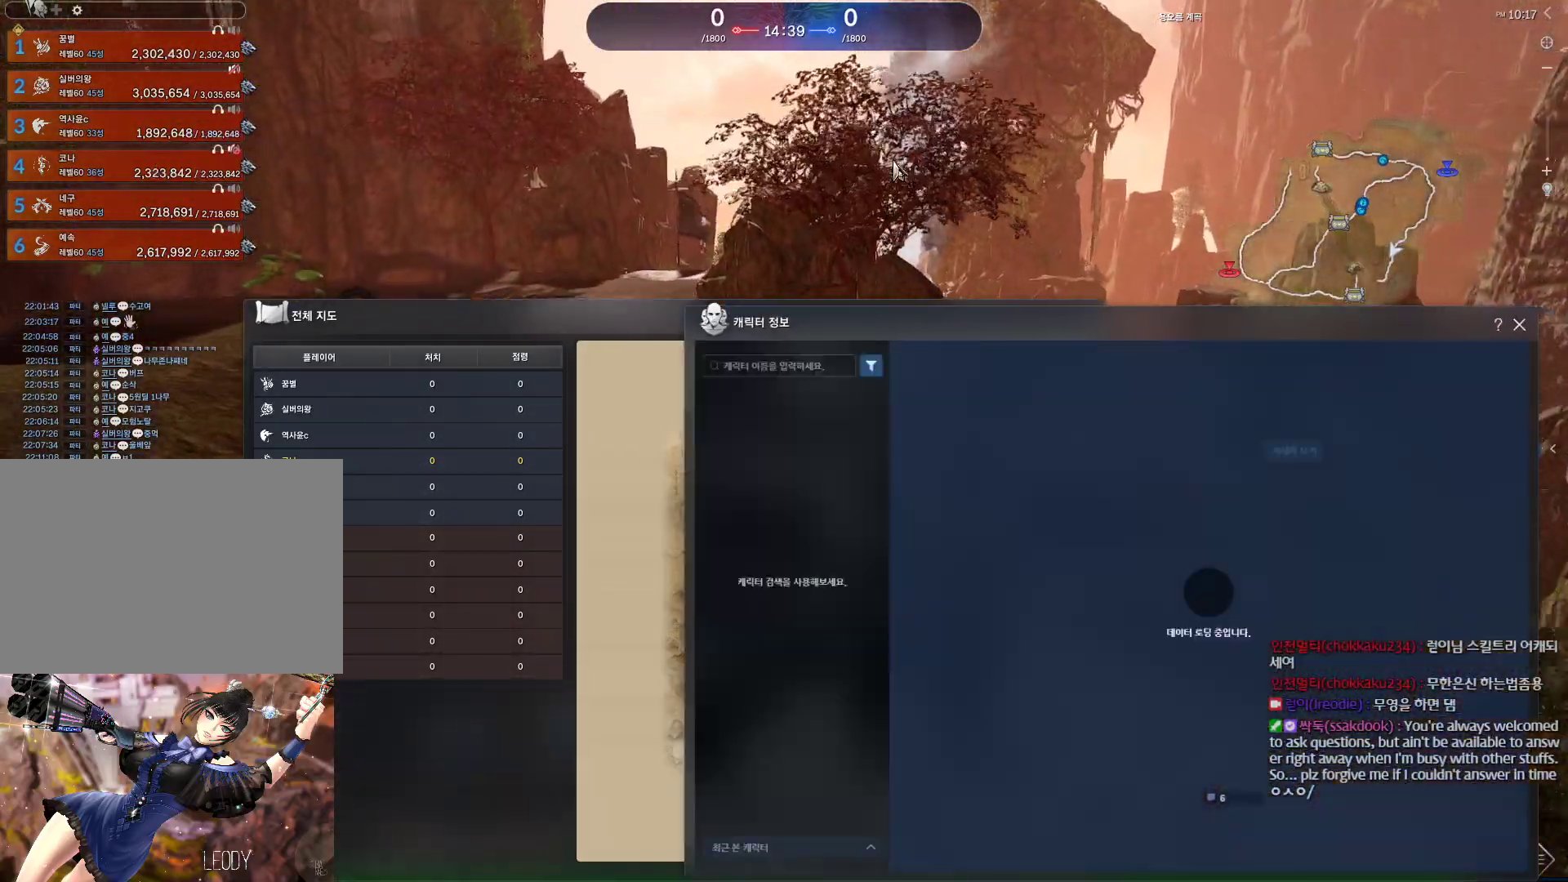
{"keys": ["a", "w"], "mouse": [], "events": [[34, "a", "down"], [34, "mouse_left", "down"], [34, "mouse_right", "down"], [134, "mouse_left", "up"], [167, "a", "up"], [167, "mouse_right", "up"], [267, "a", "down"]]}
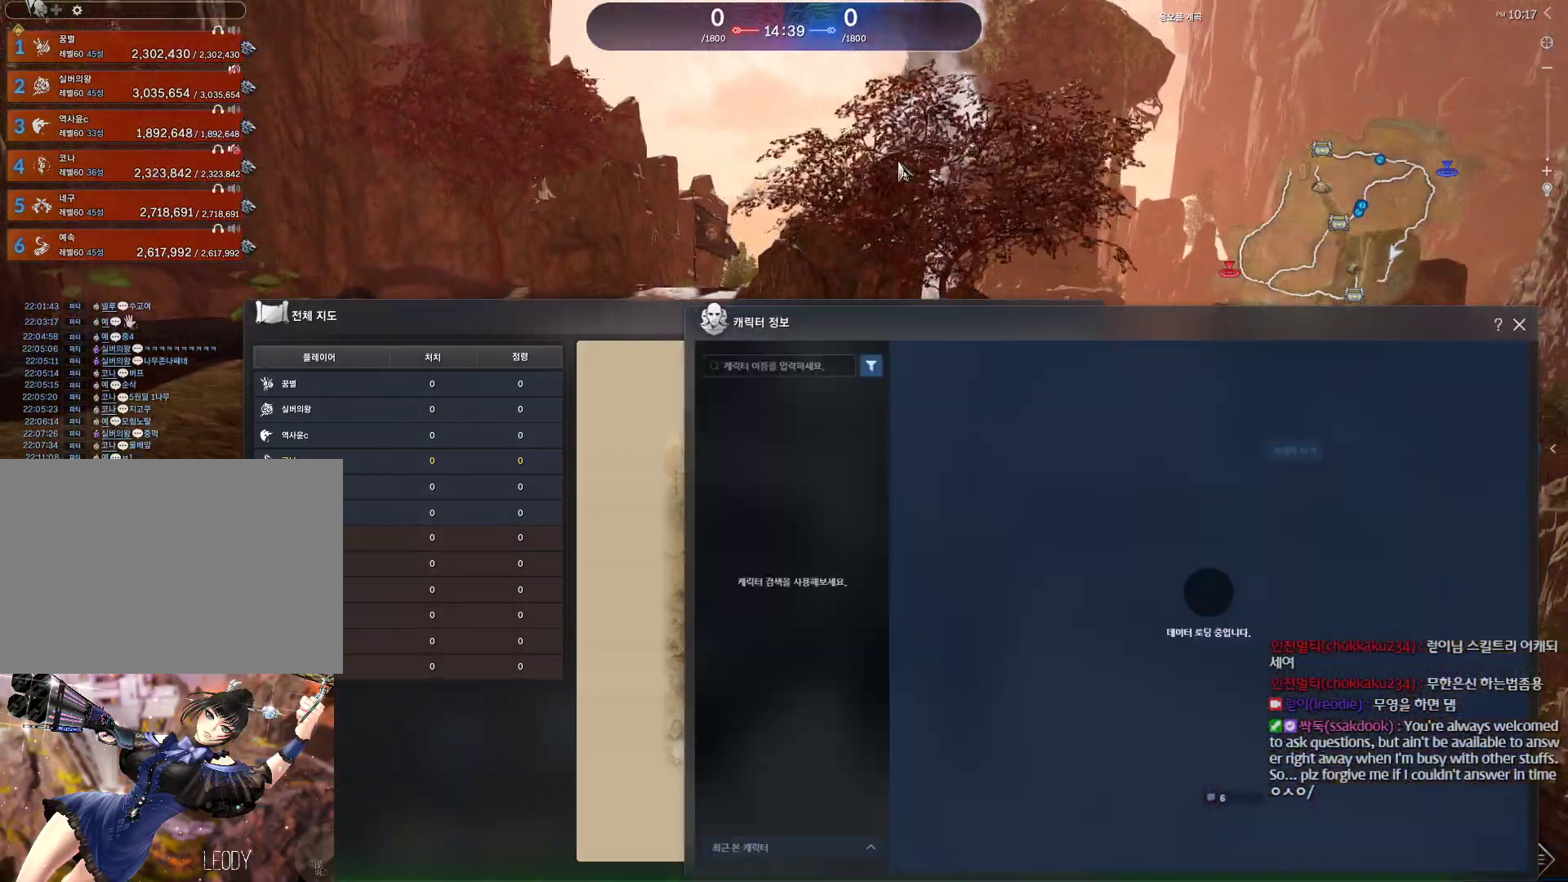
{"keys": ["a", "w"], "mouse": [], "events": [[334, "a", "up"], [467, "a", "down"]]}
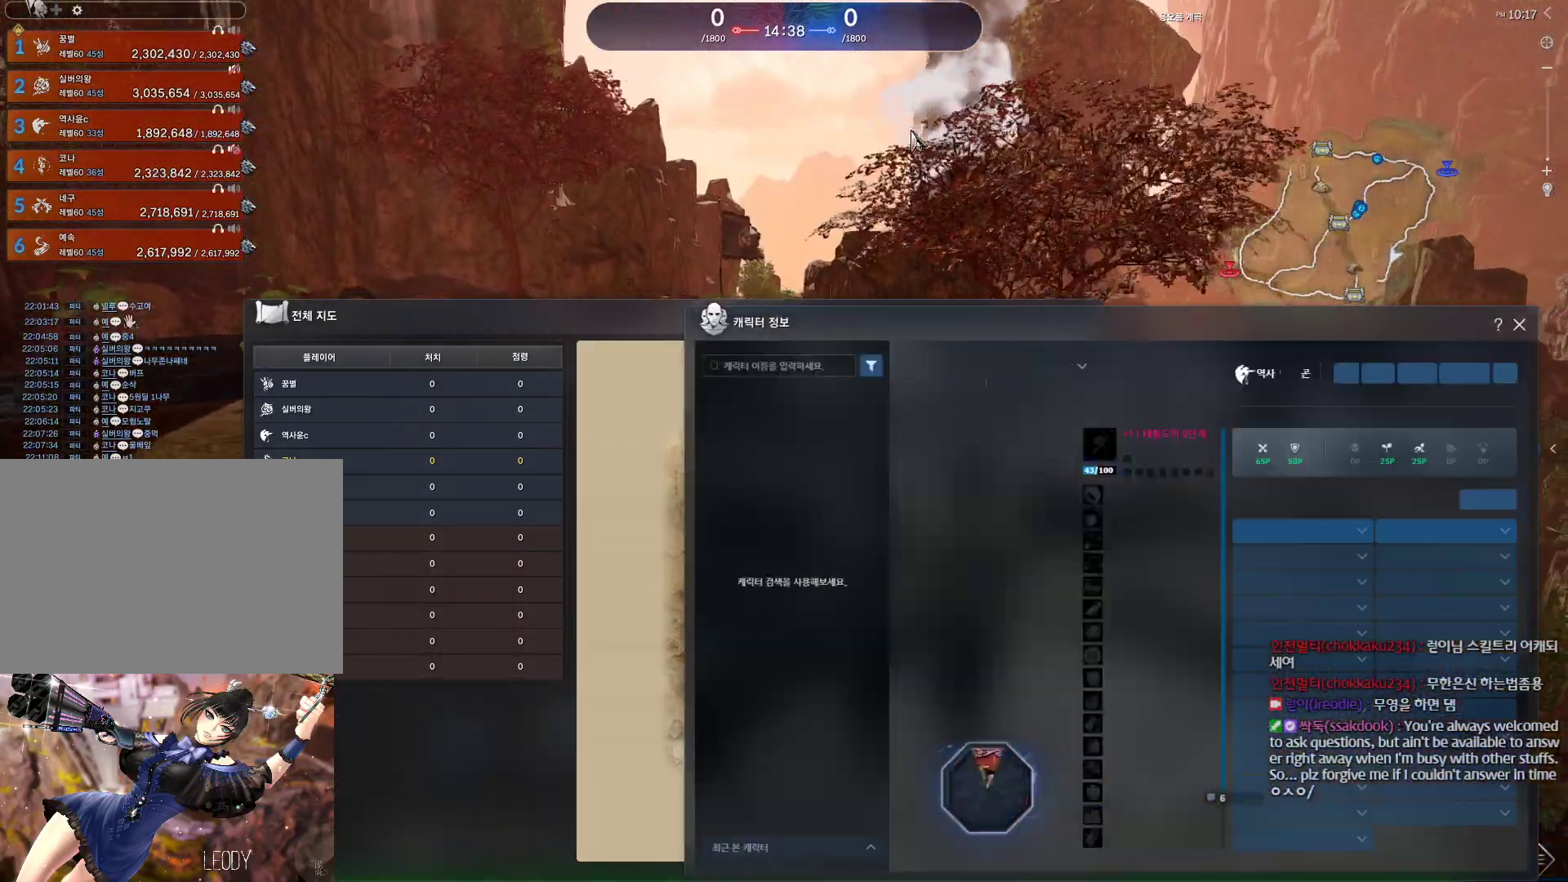
{"keys": ["w"], "mouse": [], "events": [[67, "a", "up"], [167, "a", "down"], [267, "a", "up"], [334, "a", "down"], [434, "a", "up"]]}
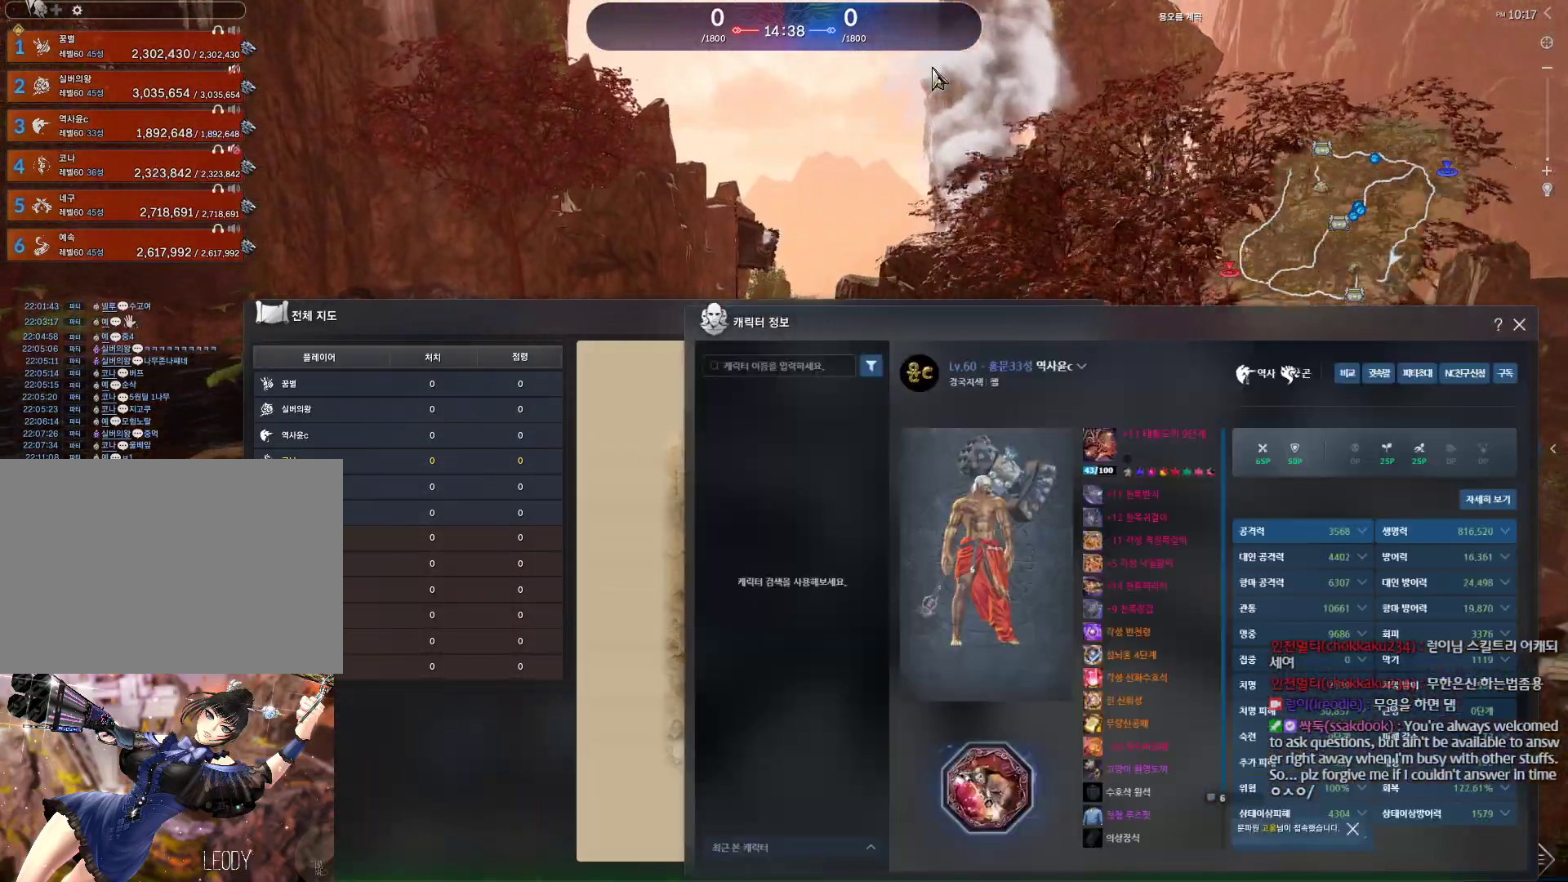
{"keys": ["w"], "mouse": [], "events": [[34, "a", "down"], [134, "a", "up"], [234, "a", "down"], [300, "a", "up"], [400, "a", "down"], [500, "a", "up"]]}
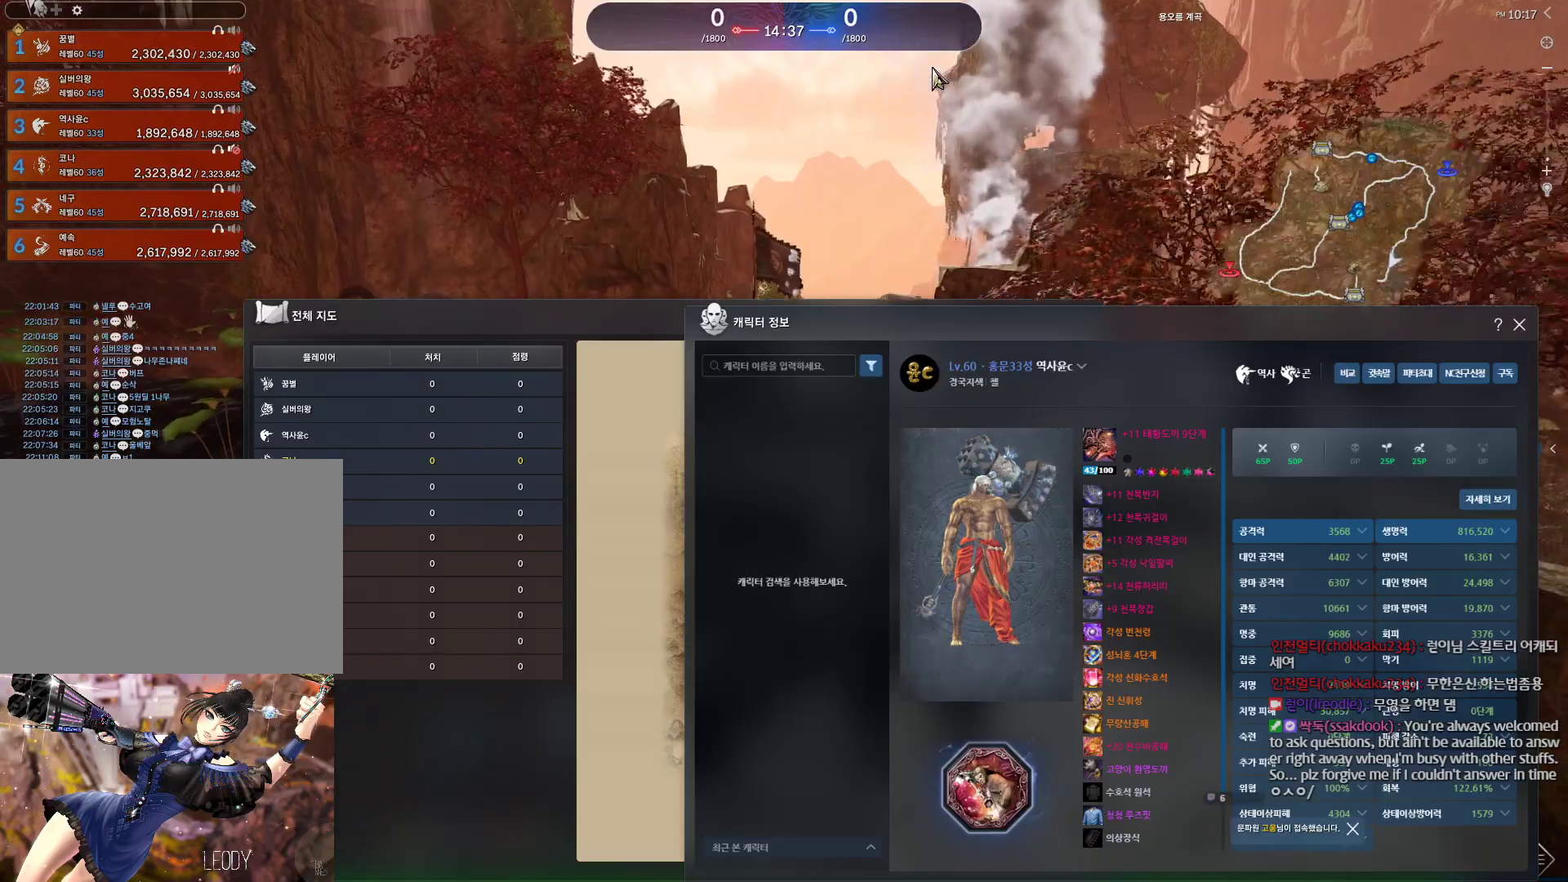
{"keys": ["w"], "mouse": [], "events": [[200, "a", "down"], [234, "a", "up"]]}
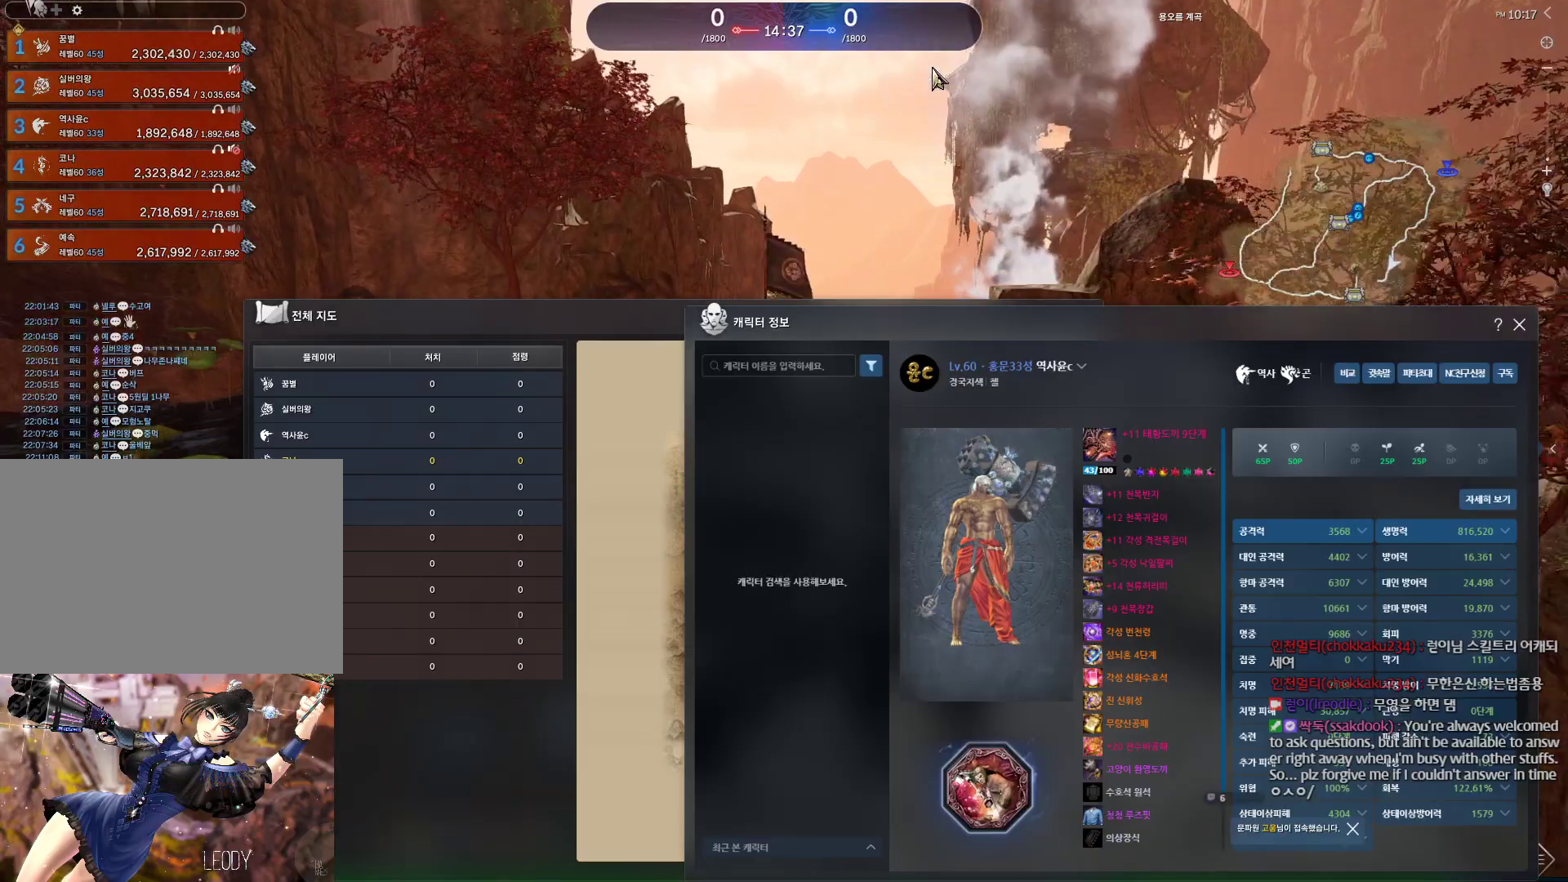
{"keys": ["d", "w"], "mouse": [], "events": [[67, "space", "down"], [300, "space", "up"], [400, "d", "down"]]}
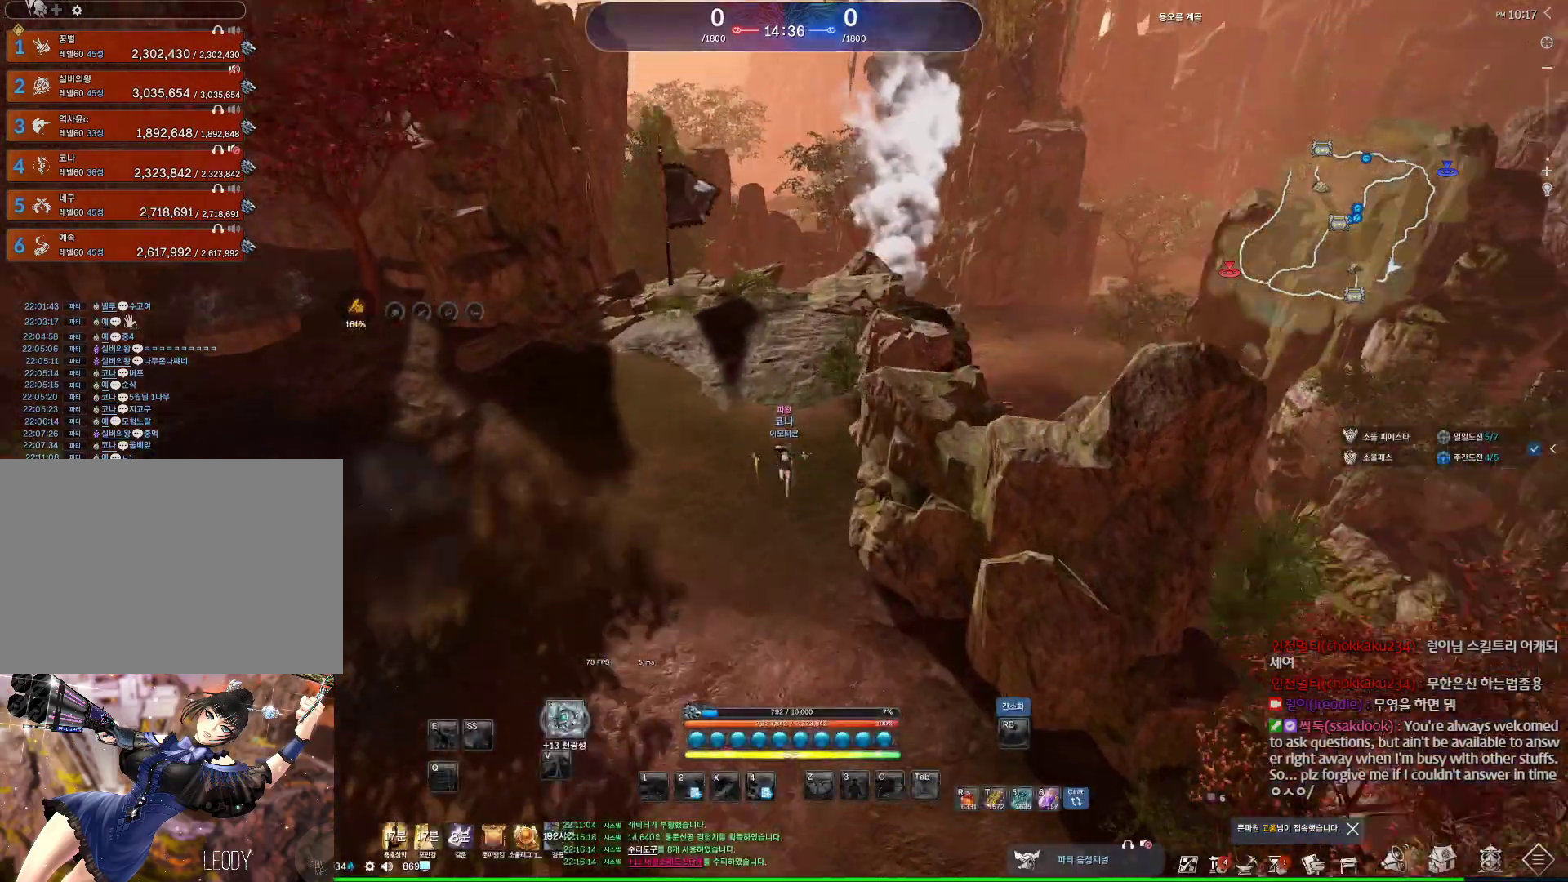
{"keys": ["w"], "mouse": ["mb4"], "events": [[367, "mouse_mb4", "down"], [400, "d", "up"], [400, "mouse_mb4", "up"], [500, "mouse_mb4", "down"]]}
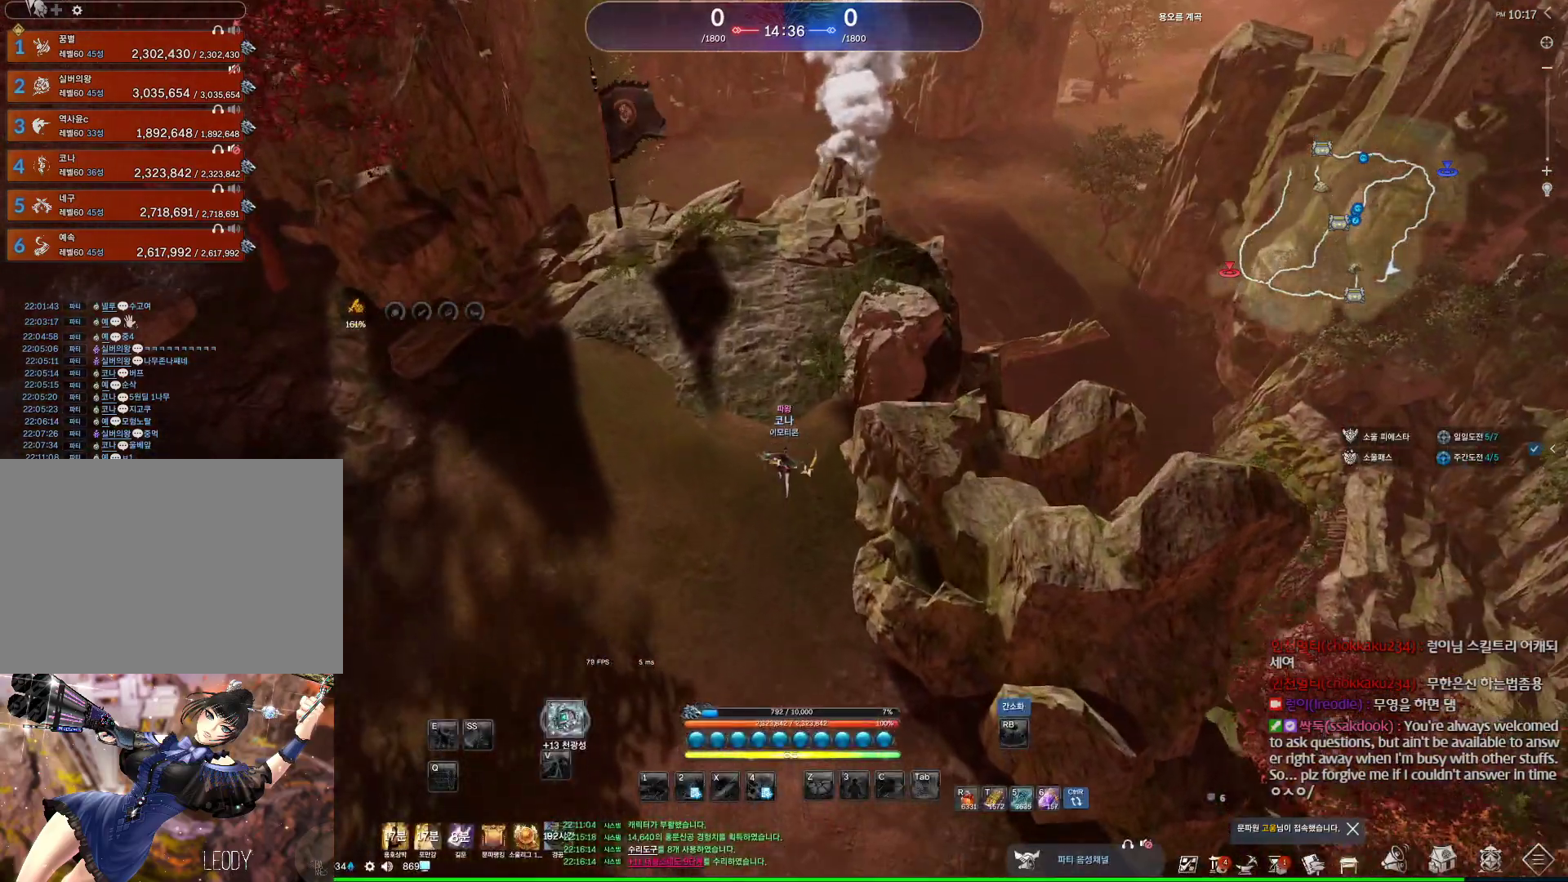
{"keys": ["w"], "mouse": [], "events": [[34, "mouse_mb4", "up"], [234, "mouse_mb4", "down"], [267, "mouse_mb4", "up"], [467, "mouse_mb4", "down"], [500, "mouse_mb4", "up"]]}
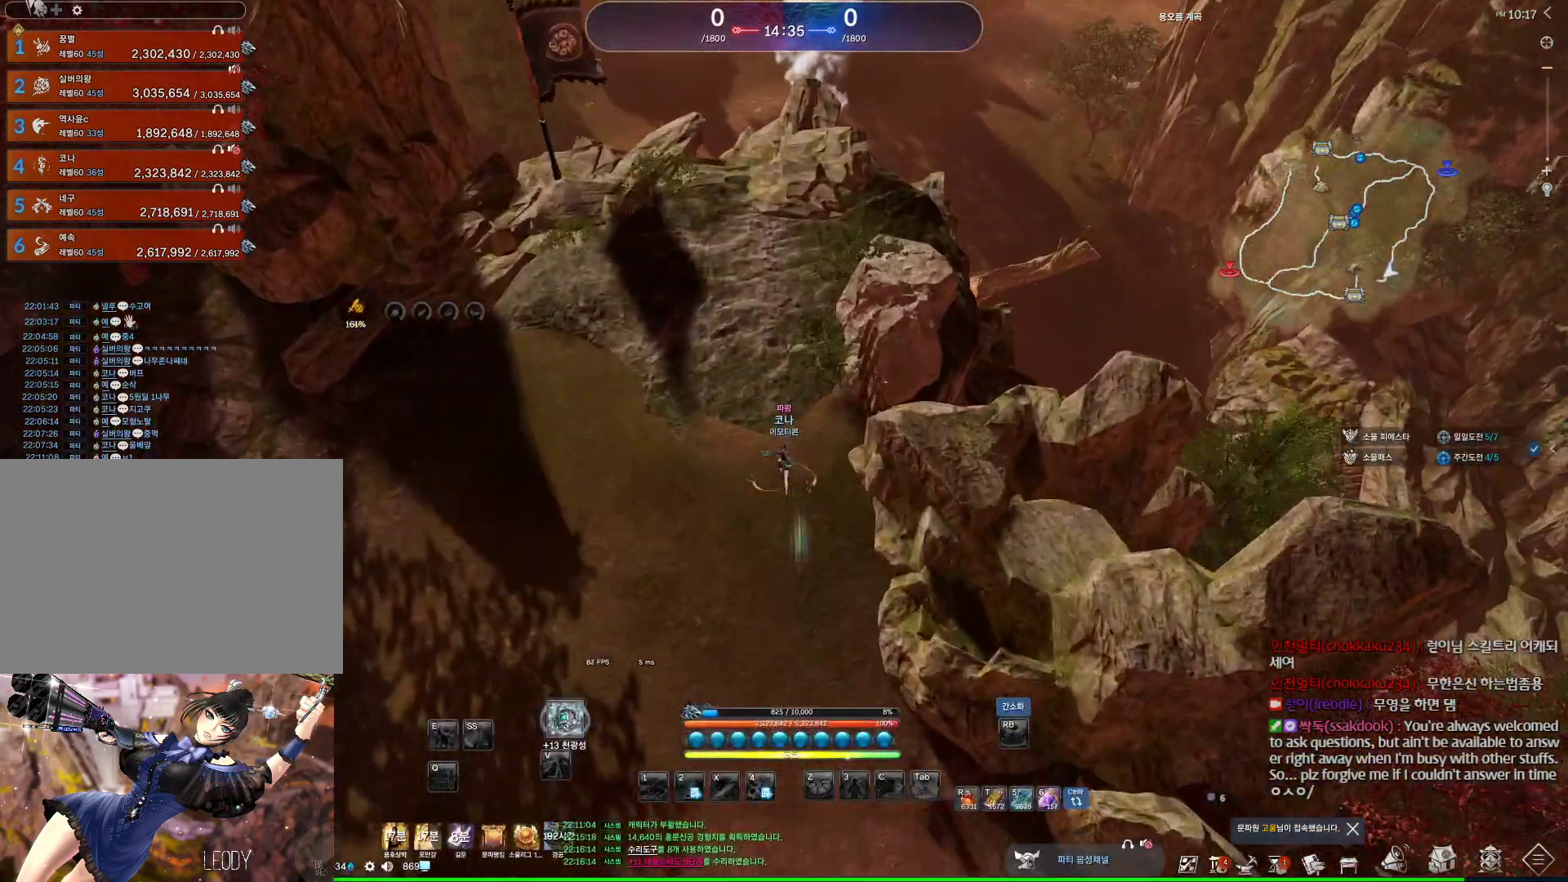
{"keys": ["alt", "w"], "mouse": [], "events": [[167, "alt", "down"], [234, "mouse_mb4", "down"], [300, "mouse_mb4", "up"], [467, "mouse_mb4", "down"], [500, "mouse_mb4", "up"]]}
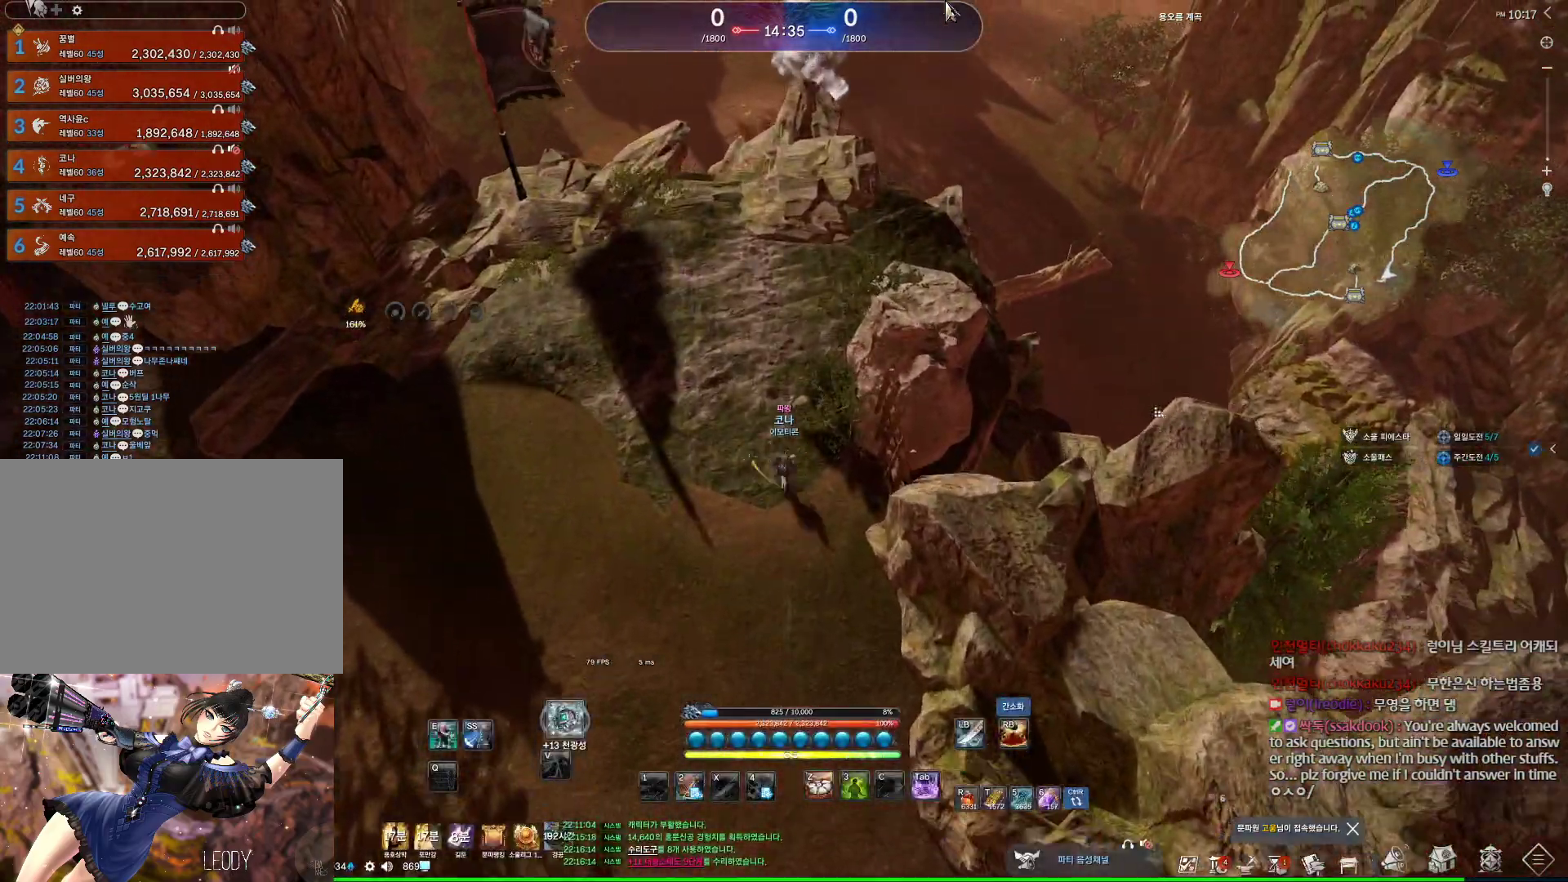
{"keys": ["alt", "w"], "mouse": ["left", "right"], "events": [[400, "mouse_right", "down"], [434, "mouse_left", "down"]]}
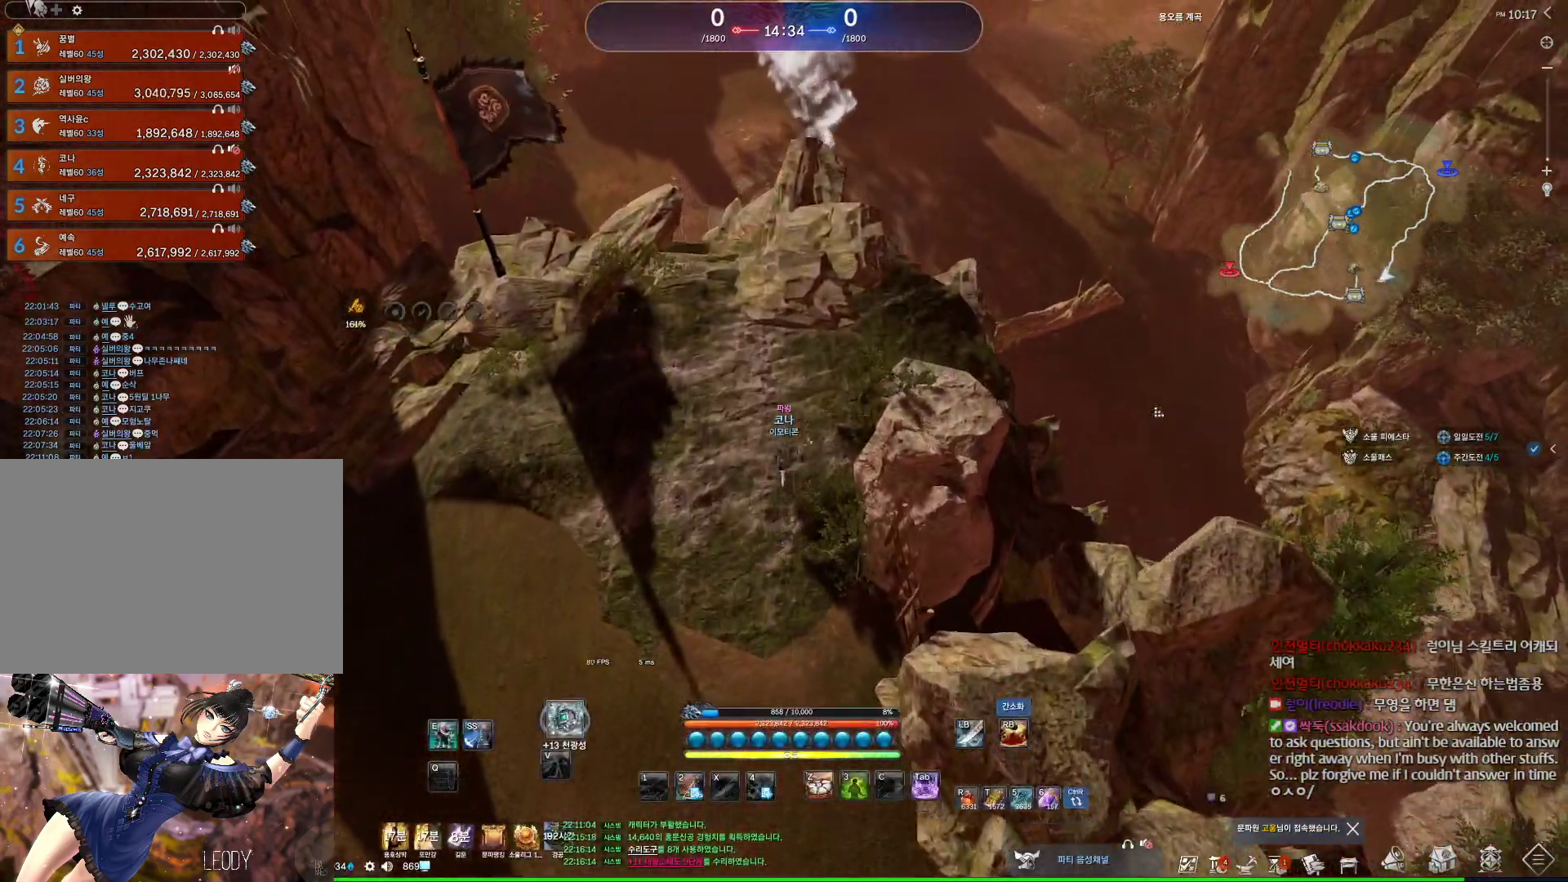
{"keys": ["w"], "mouse": [], "events": [[34, "mouse_left", "up"], [34, "mouse_right", "up"], [334, "alt", "up"]]}
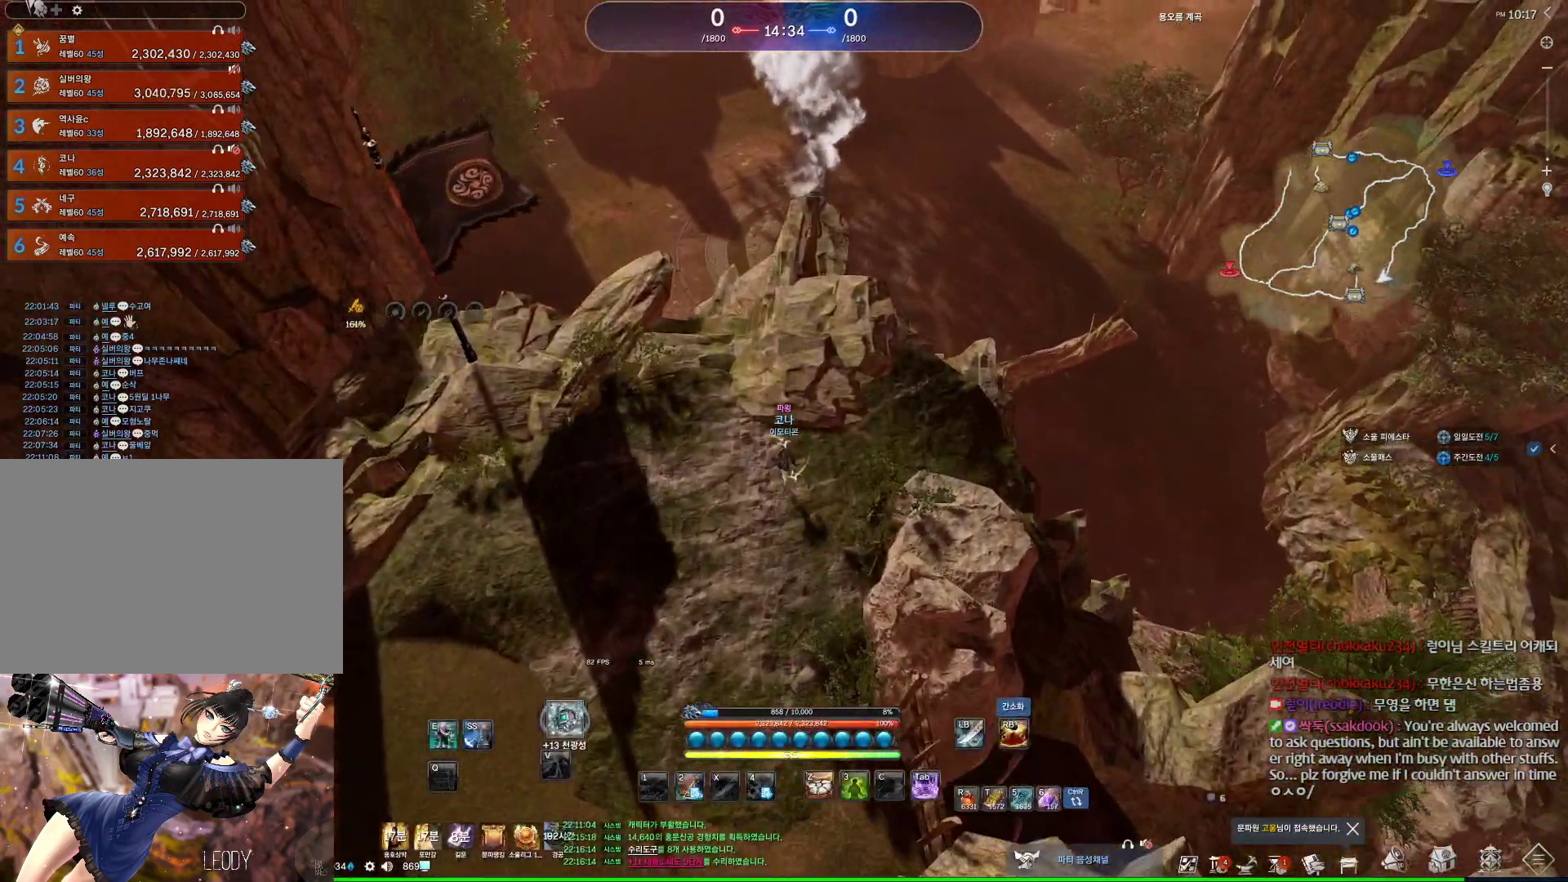
{"keys": ["w"], "mouse": [], "events": []}
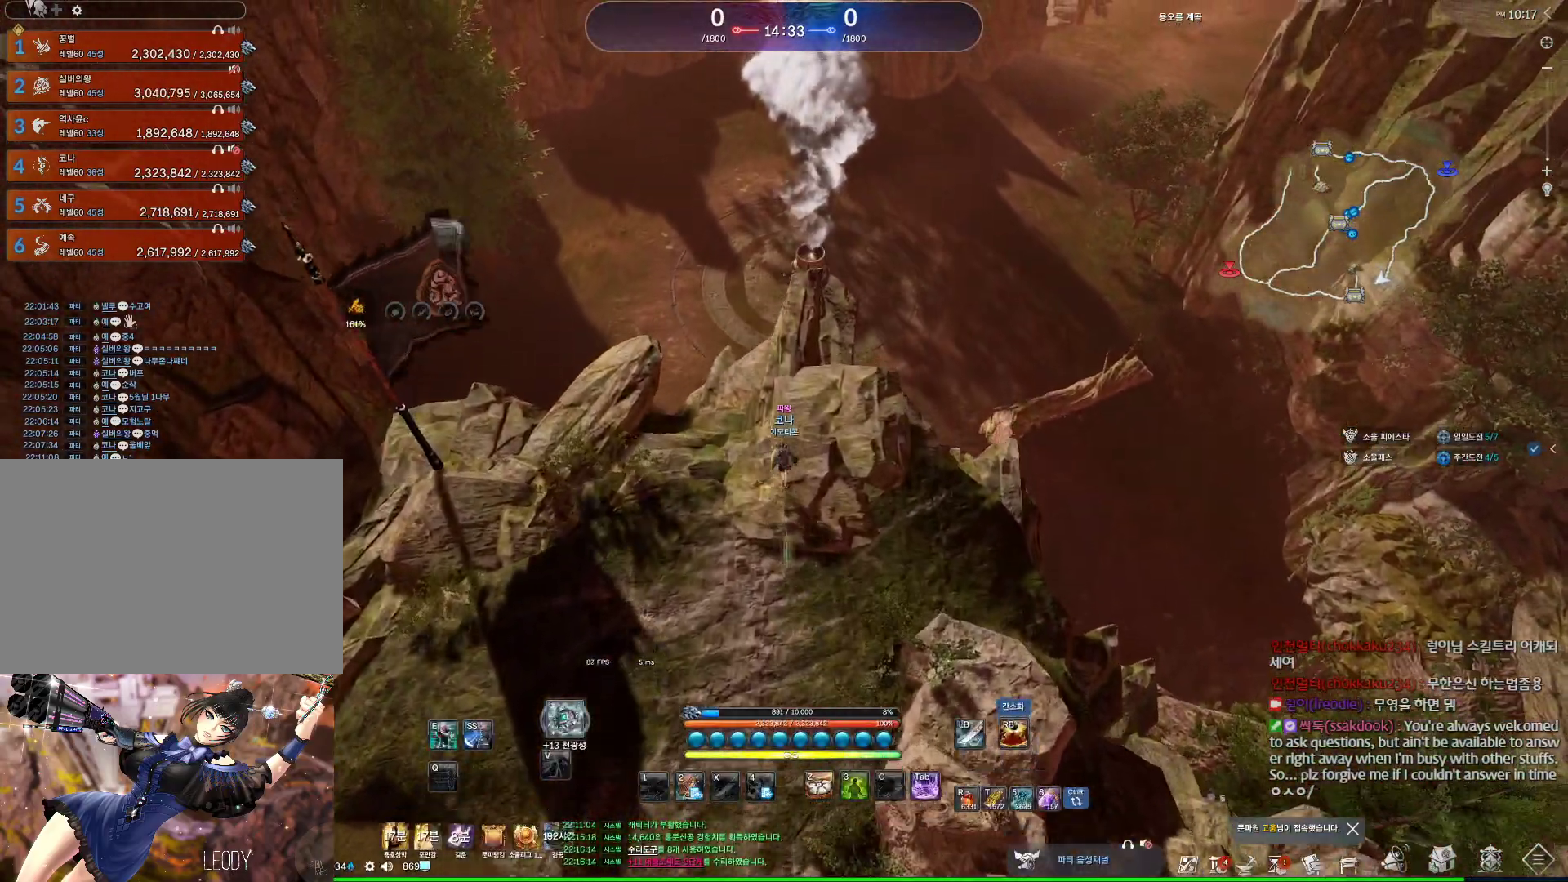
{"keys": ["d", "w"], "mouse": [], "events": [[300, "d", "down"]]}
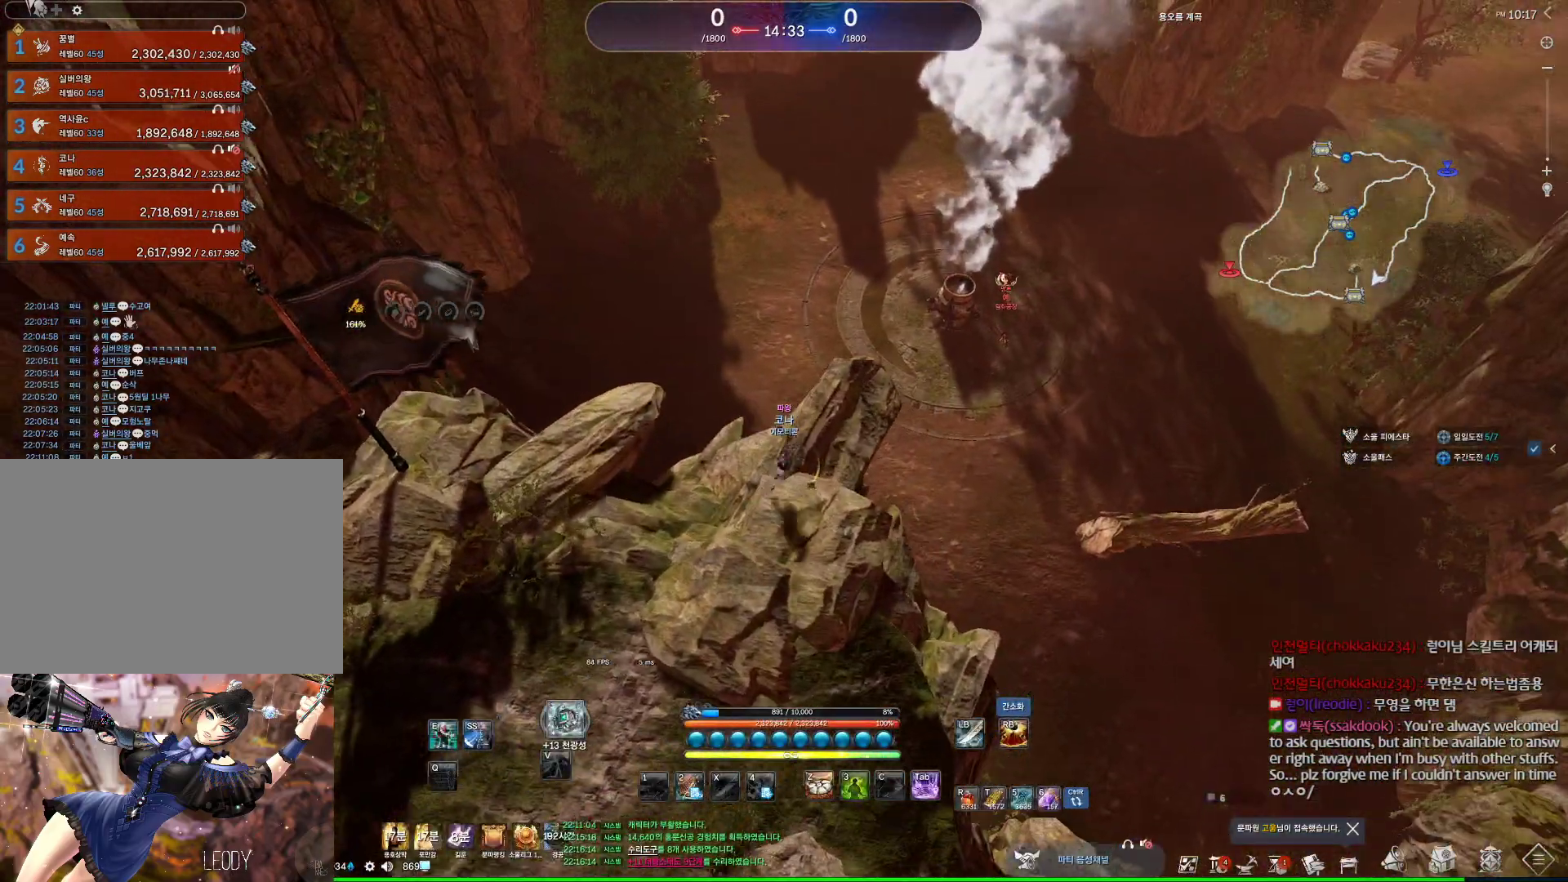
{"keys": ["d", "w"], "mouse": [], "events": []}
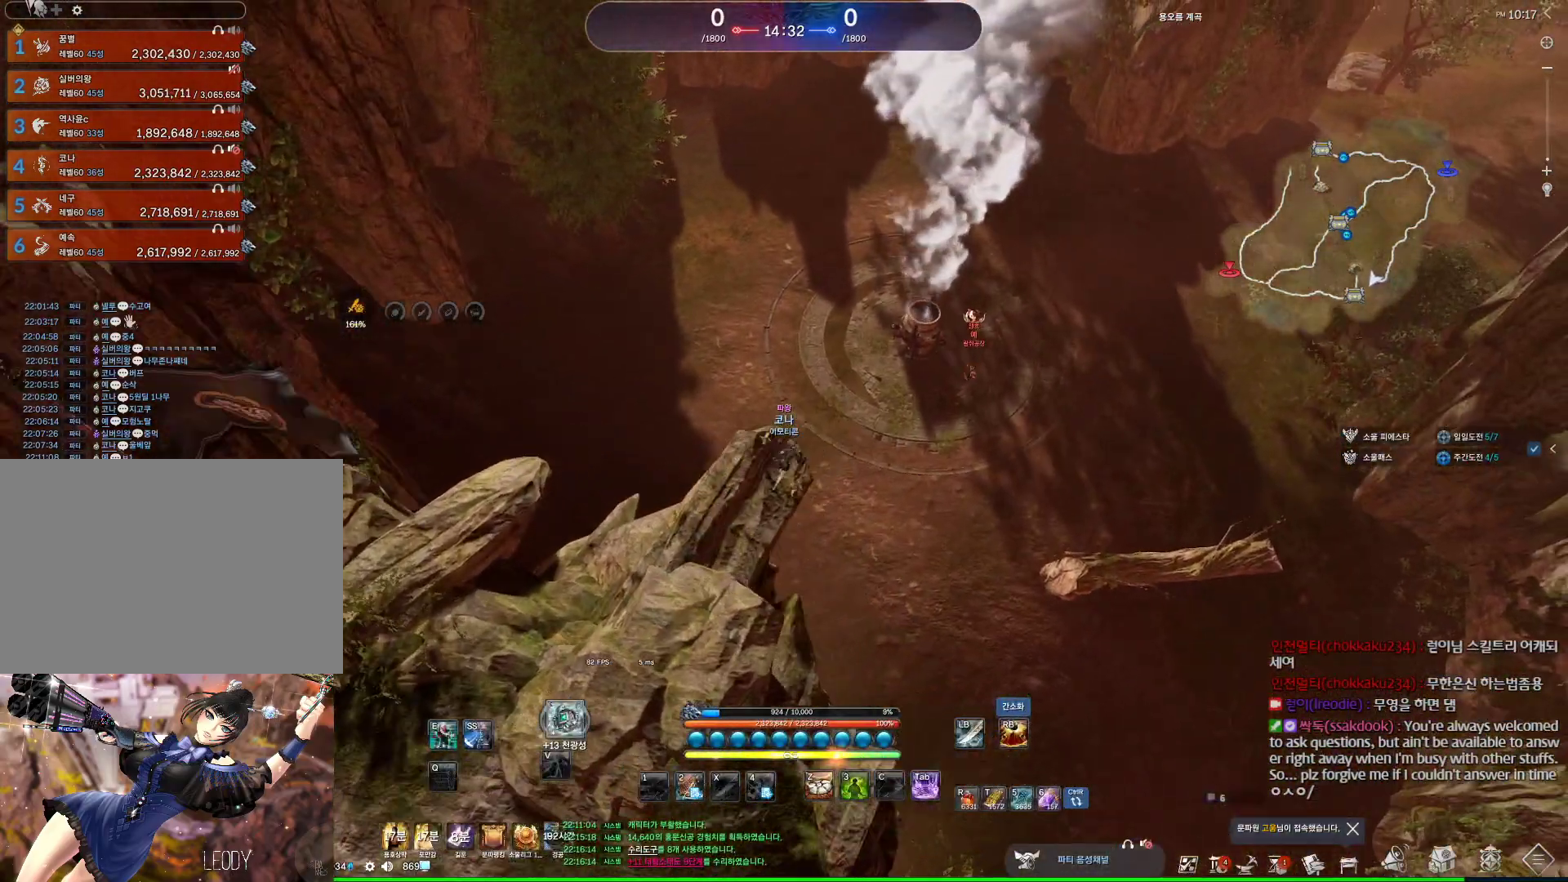
{"keys": ["w"], "mouse": [], "events": [[167, "space", "down"], [300, "d", "up"], [334, "space", "up"]]}
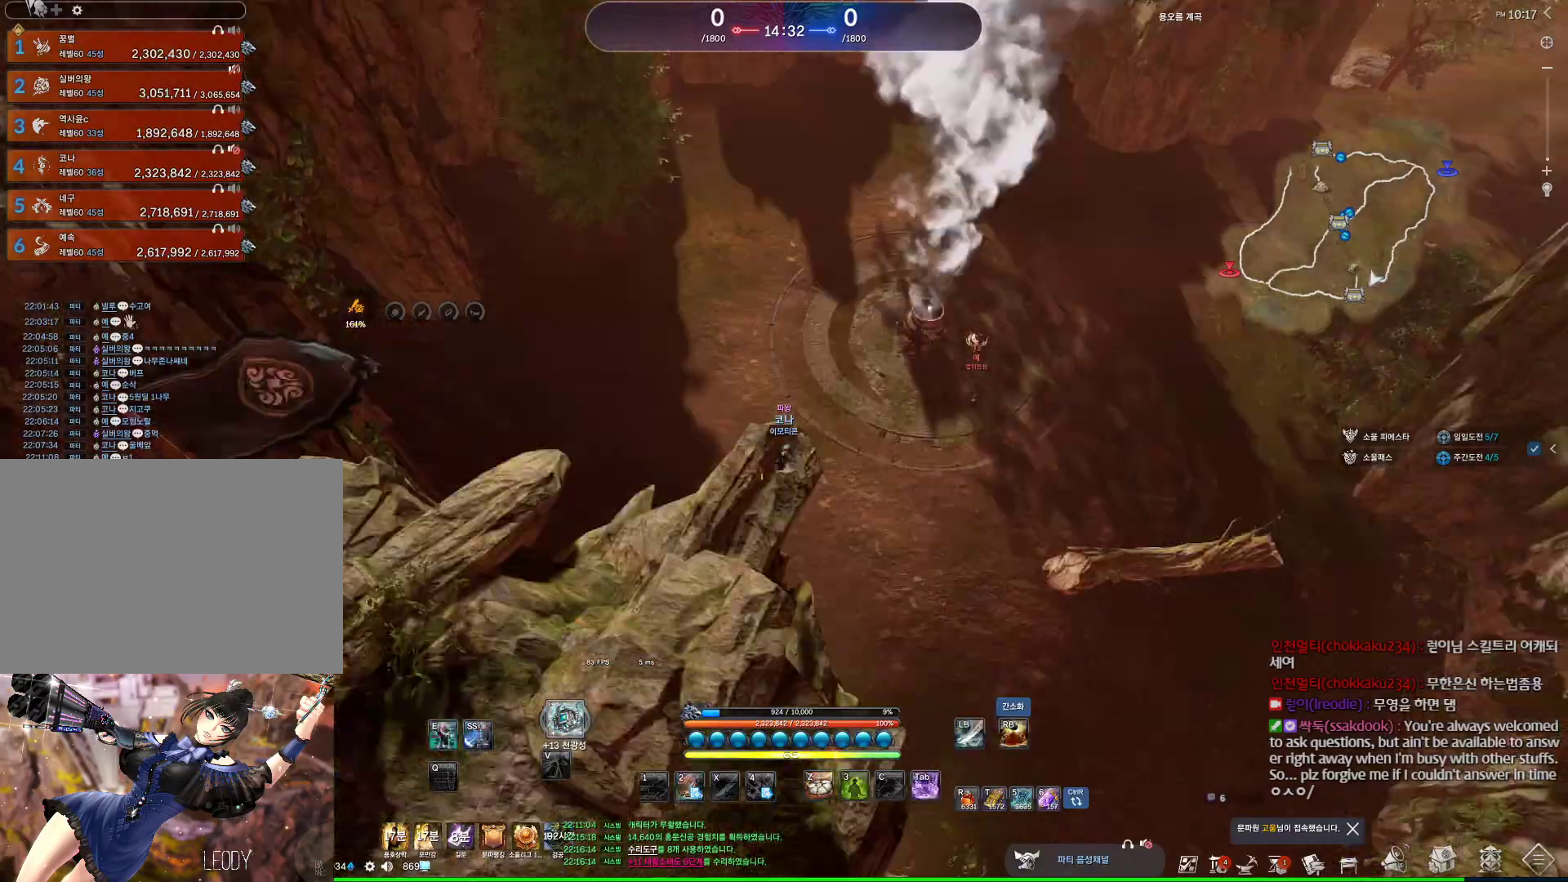
{"keys": ["w"], "mouse": [], "events": [[67, "a", "down"], [334, "a", "up"]]}
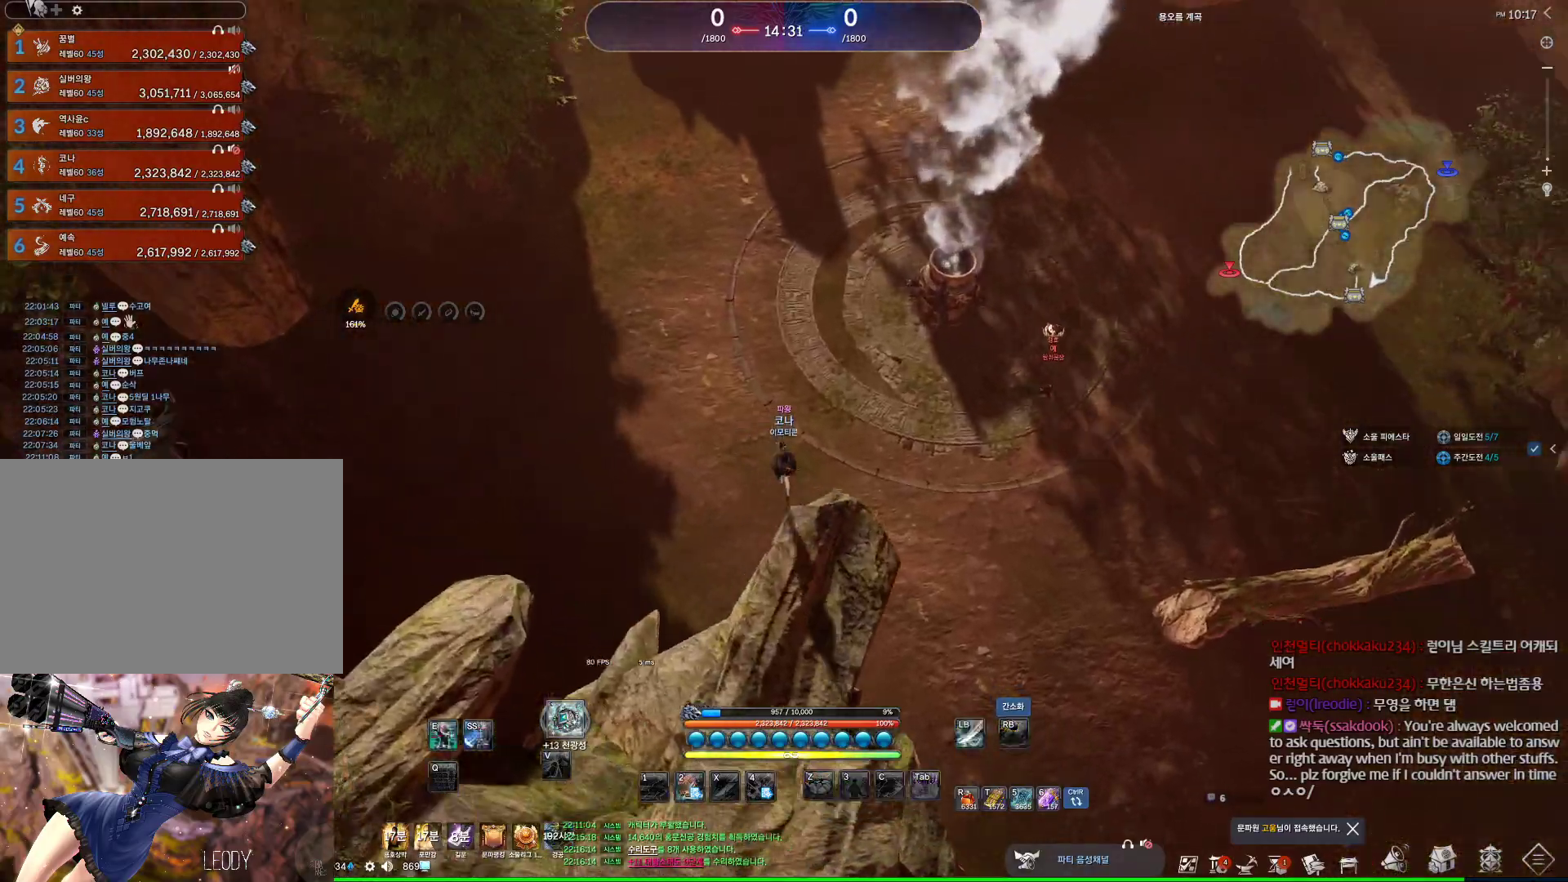
{"keys": ["w"], "mouse": [], "events": []}
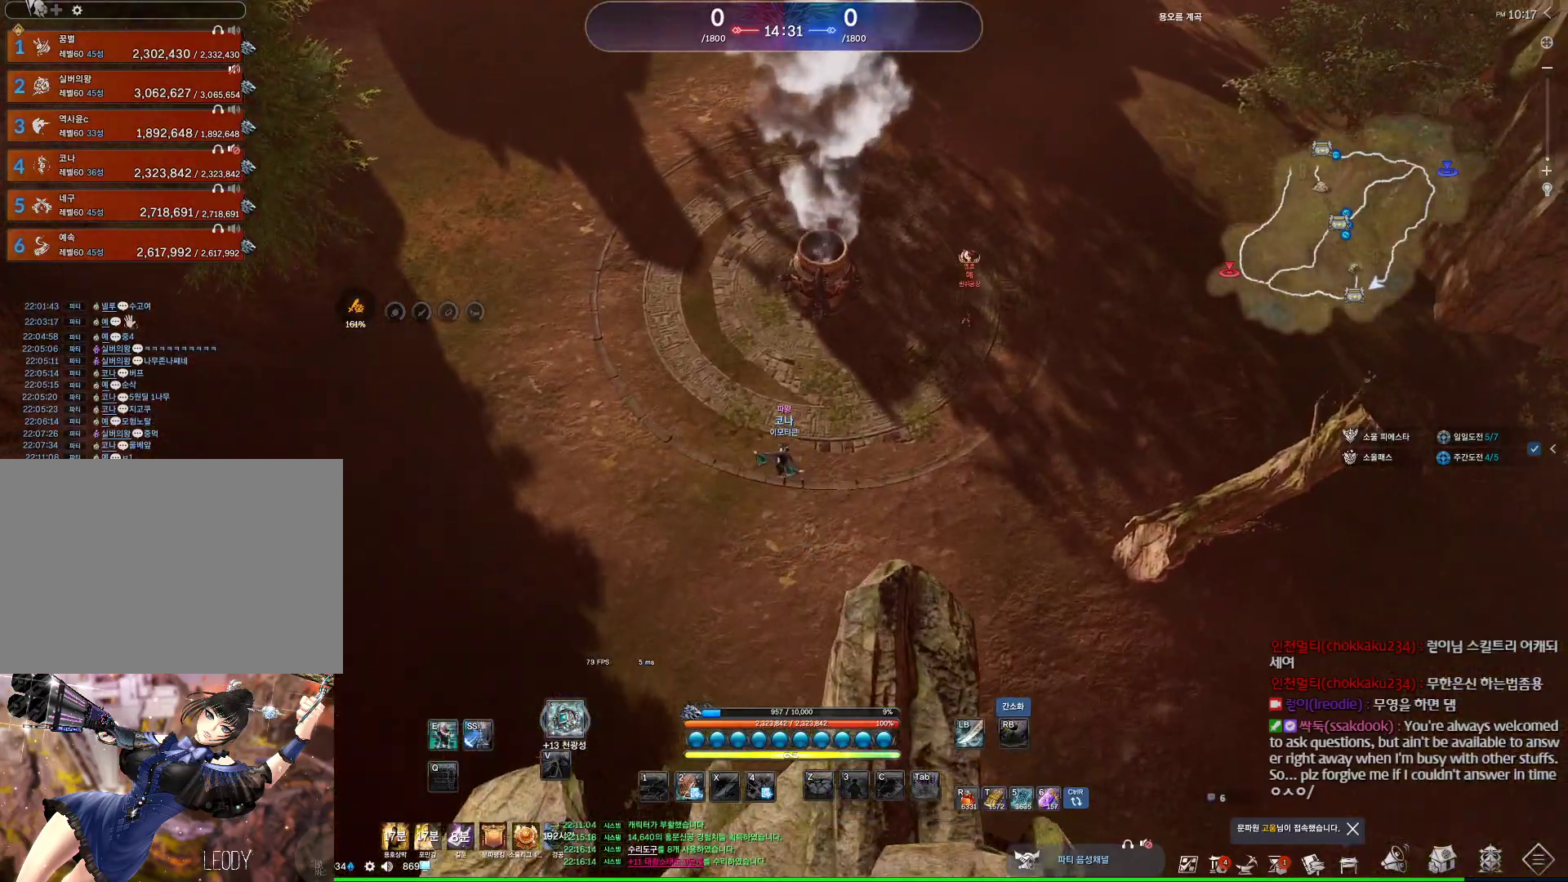
{"keys": ["w"], "mouse": [], "events": []}
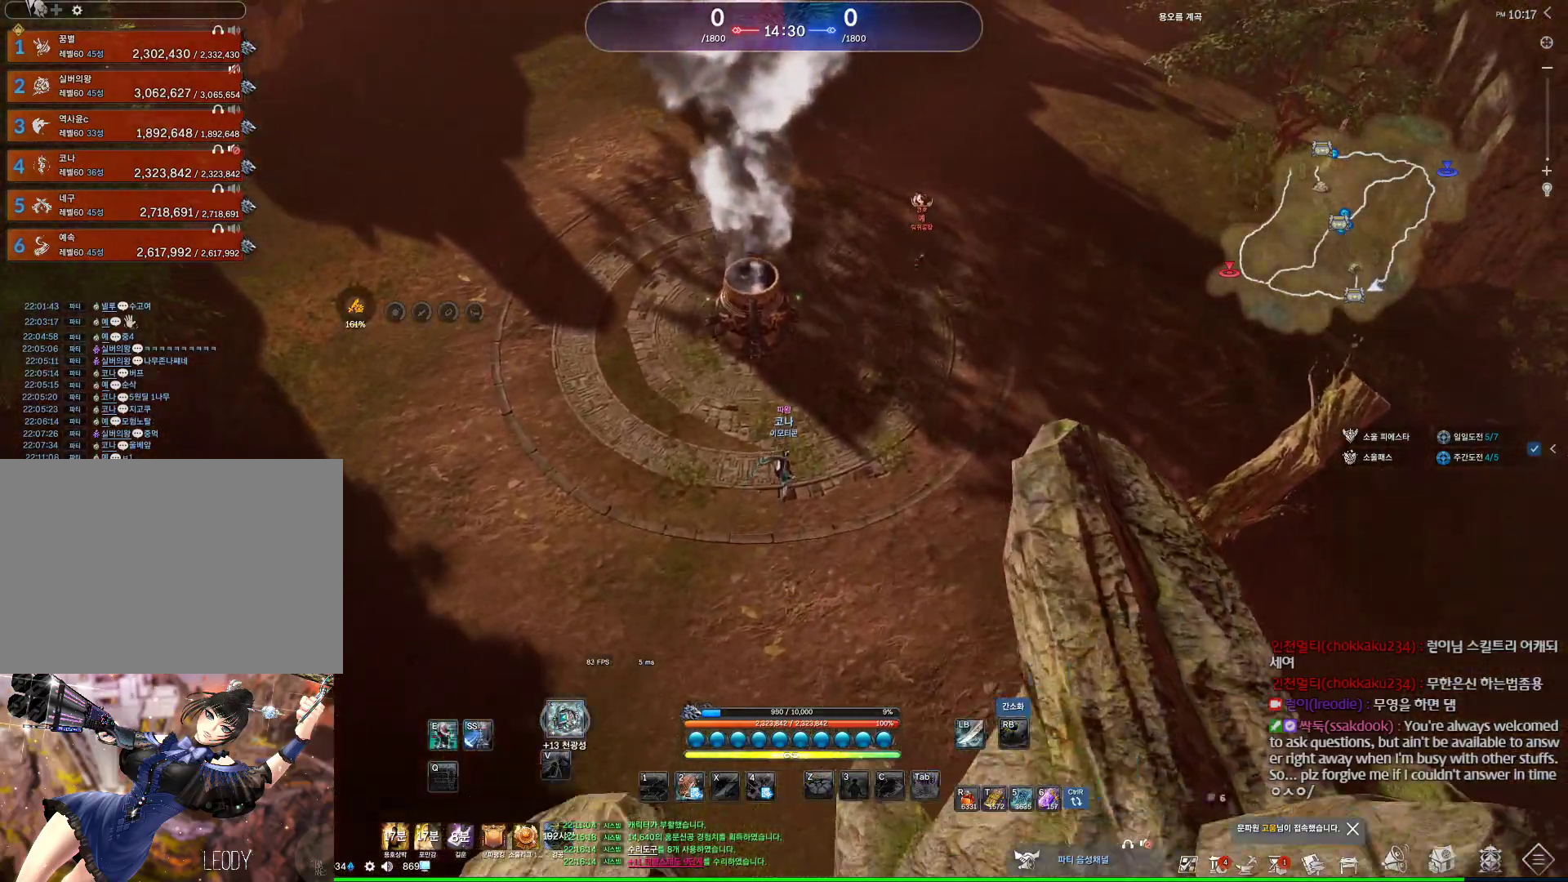
{"keys": ["space", "w"], "mouse": [], "events": [[400, "space", "down"]]}
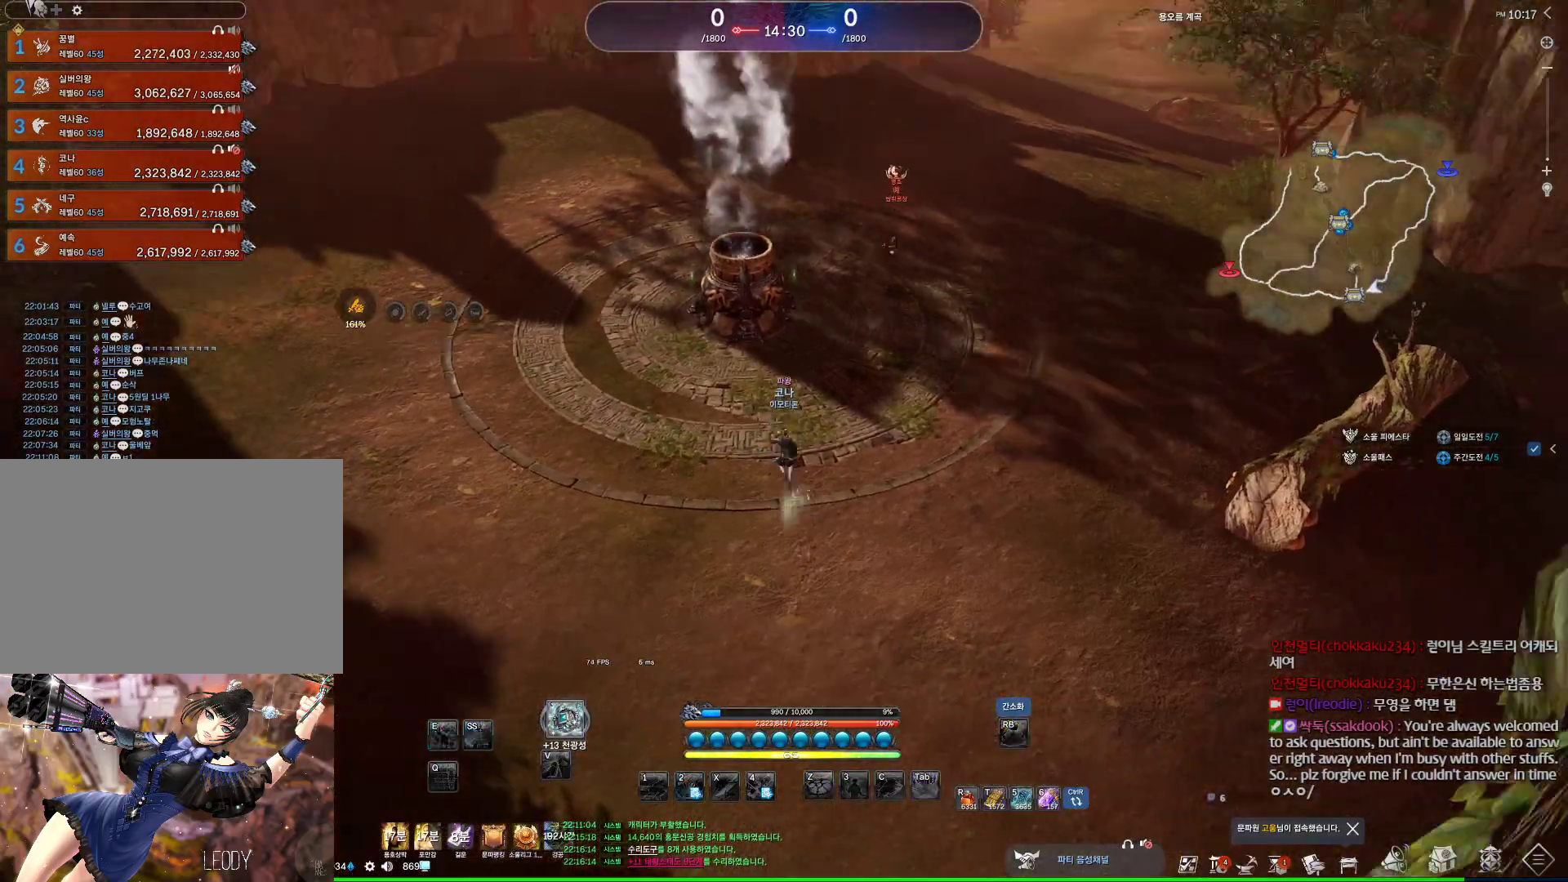
{"keys": ["shift", "w"], "mouse": [], "events": [[34, "space", "up"], [134, "space", "down"], [334, "space", "up"], [367, "shift", "down"]]}
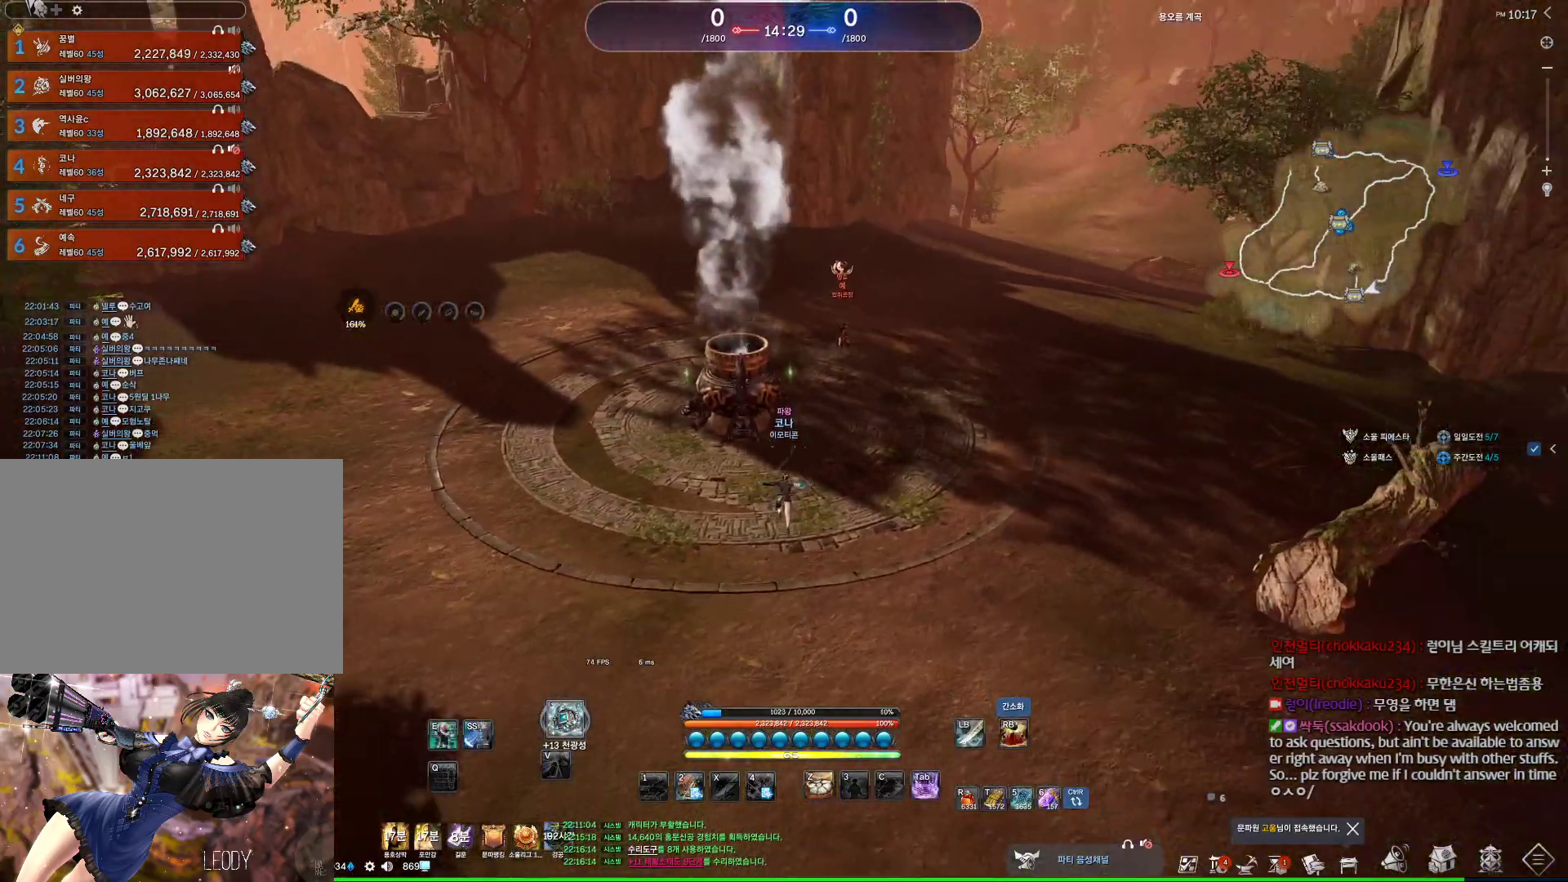
{"keys": ["a", "alt", "w"], "mouse": ["mb4"], "events": [[67, "shift", "up"], [167, "a", "down"], [267, "mouse_mb4", "down"], [300, "alt", "down"], [300, "mouse_mb4", "up"], [400, "mouse_mb4", "down"], [434, "mouse_mb4", "up"], [467, "mouse_mb4", "down"]]}
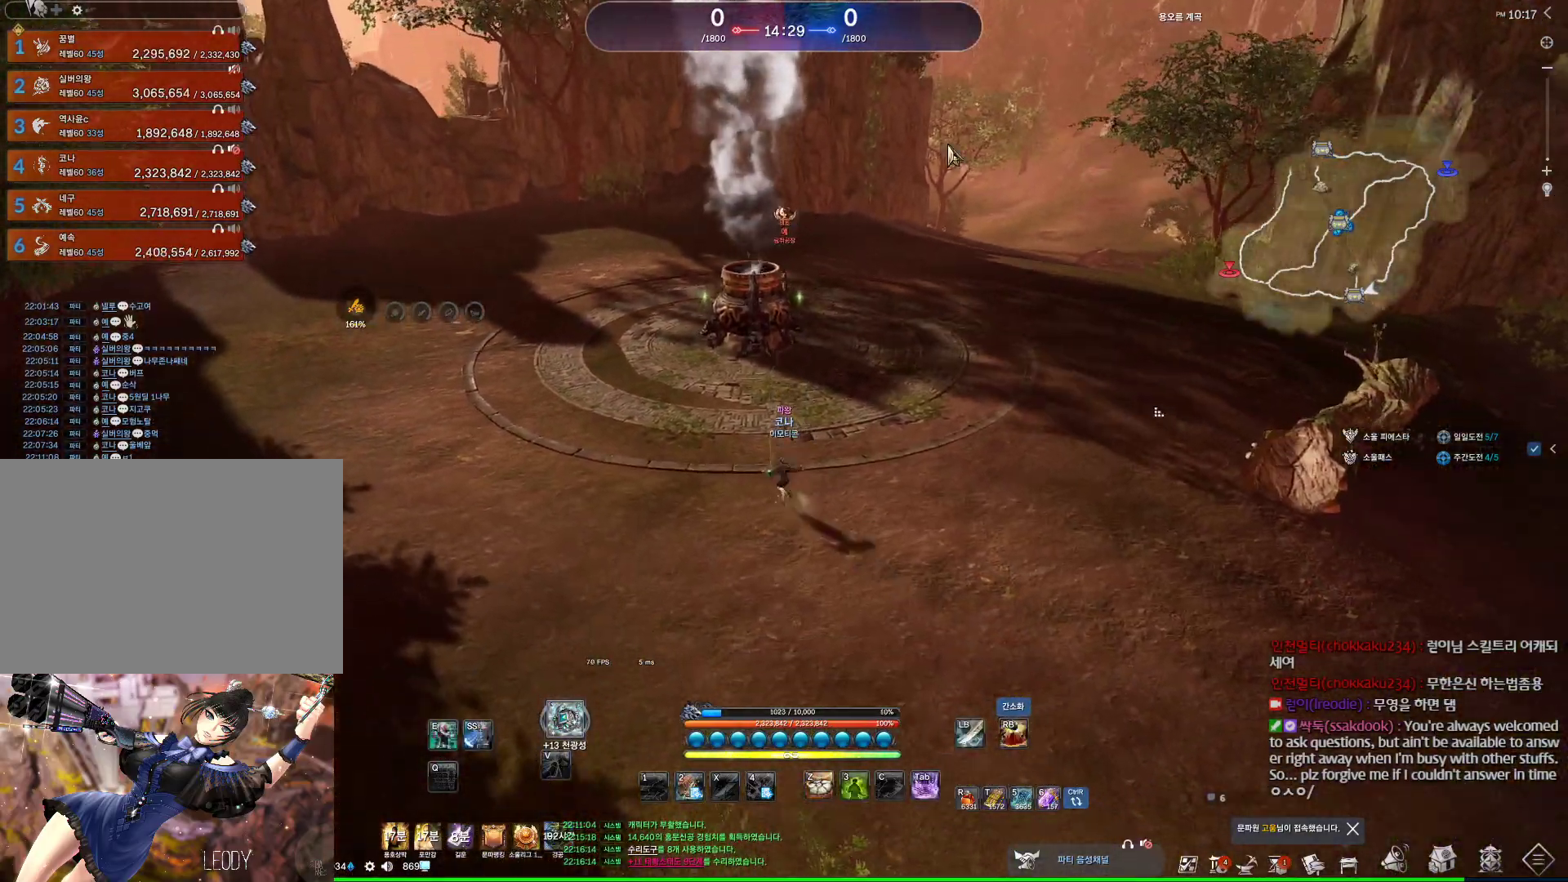
{"keys": ["a", "space", "w"], "mouse": [], "events": [[34, "mouse_mb4", "up"], [167, "mouse_mb4", "down"], [200, "mouse_mb4", "up"], [267, "alt", "up"], [300, "mouse_mb4", "down"], [367, "mouse_mb4", "up"], [400, "space", "down"]]}
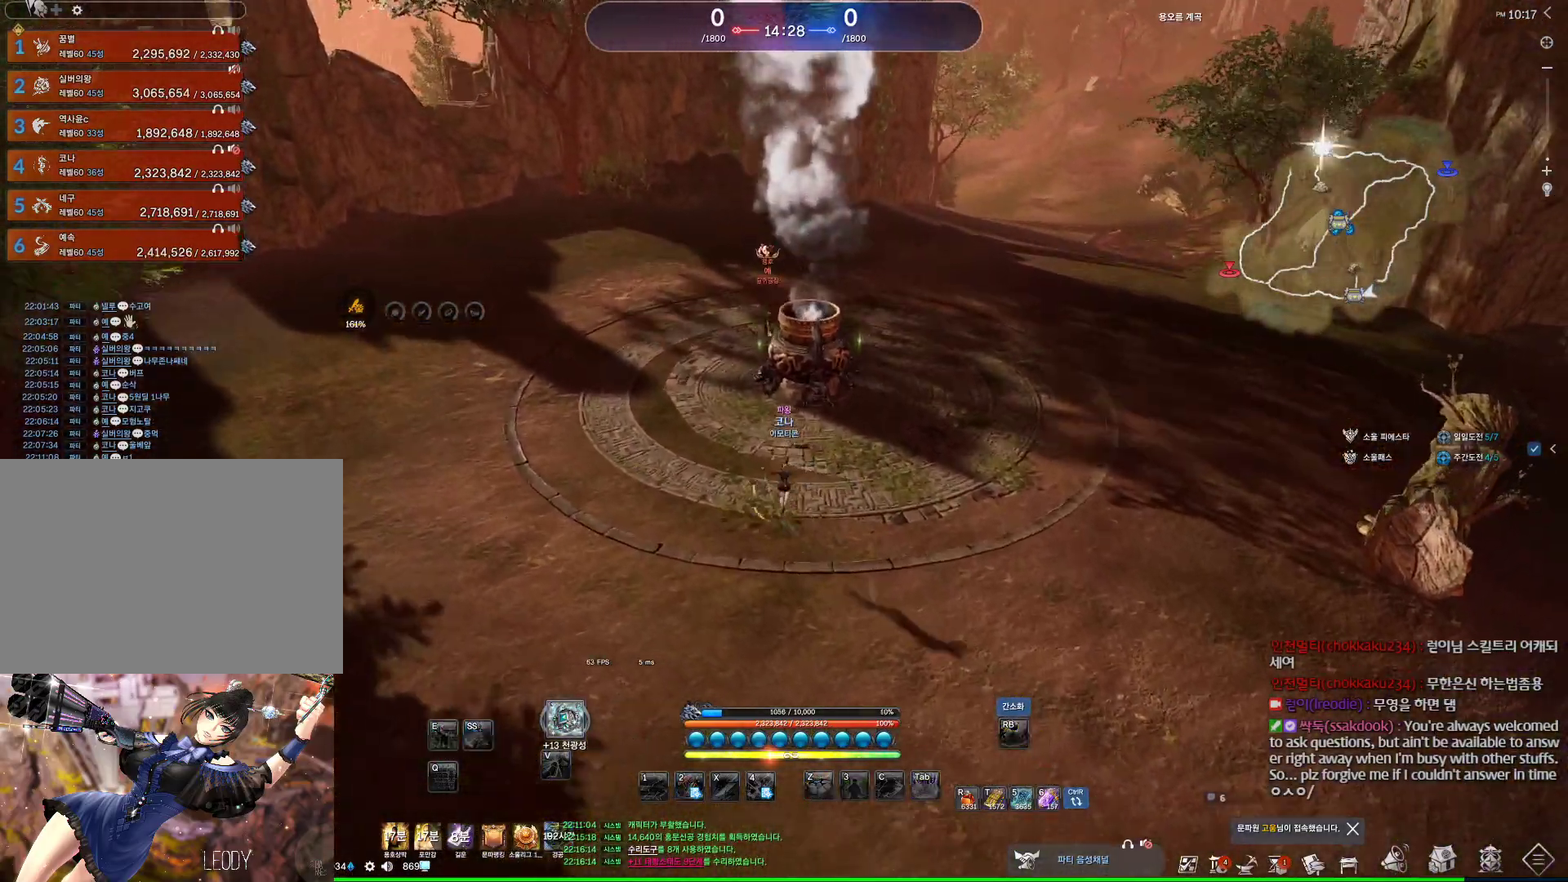
{"keys": ["w"], "mouse": [], "events": [[100, "space", "up"], [167, "a", "up"]]}
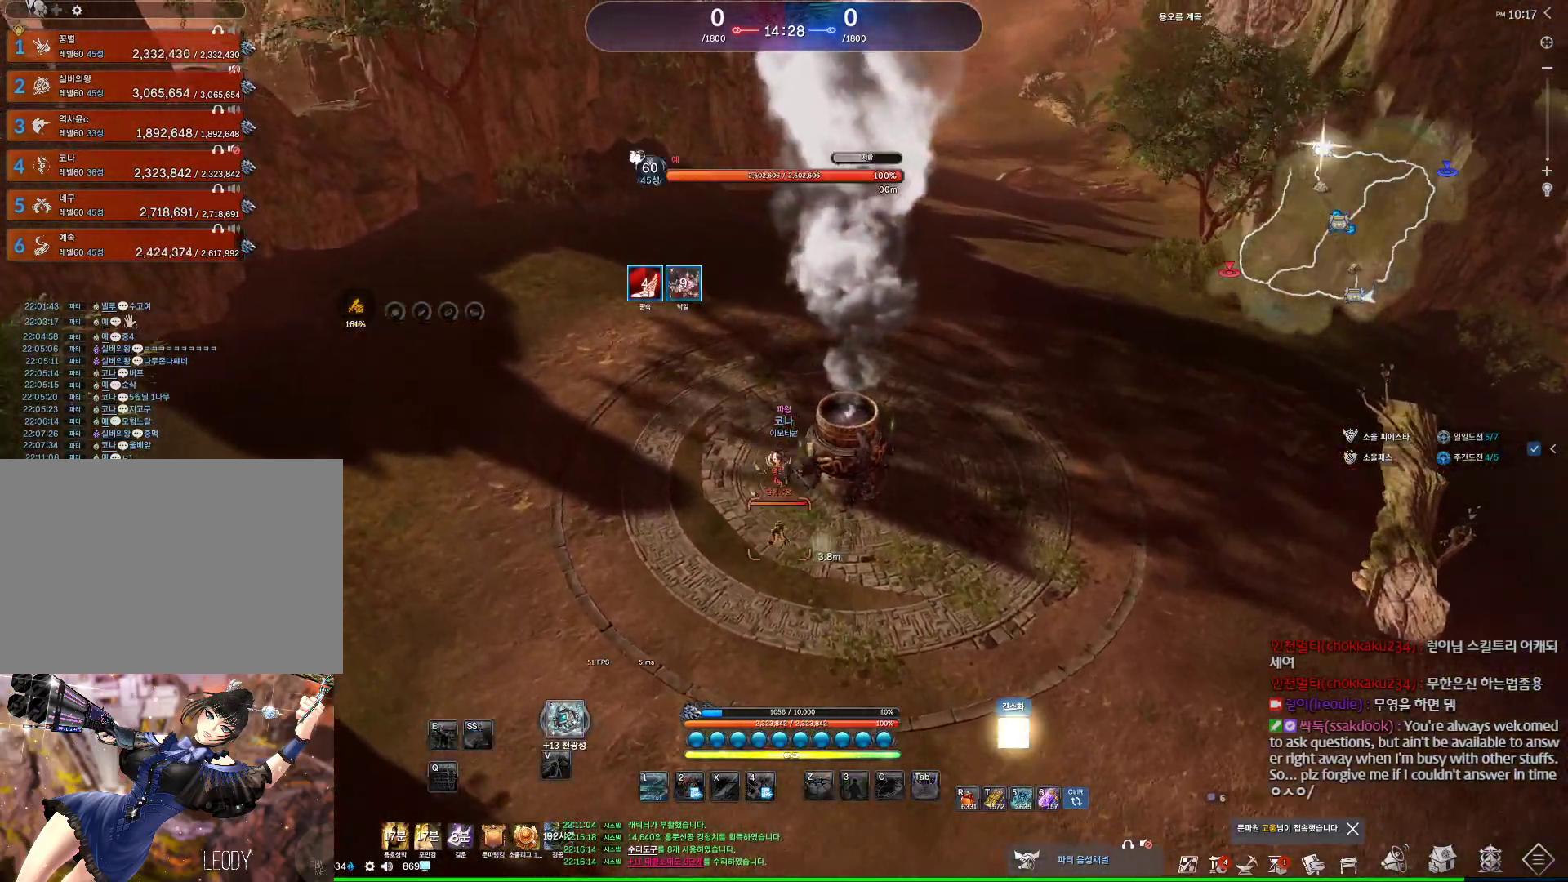
{"keys": ["w"], "mouse": [], "events": []}
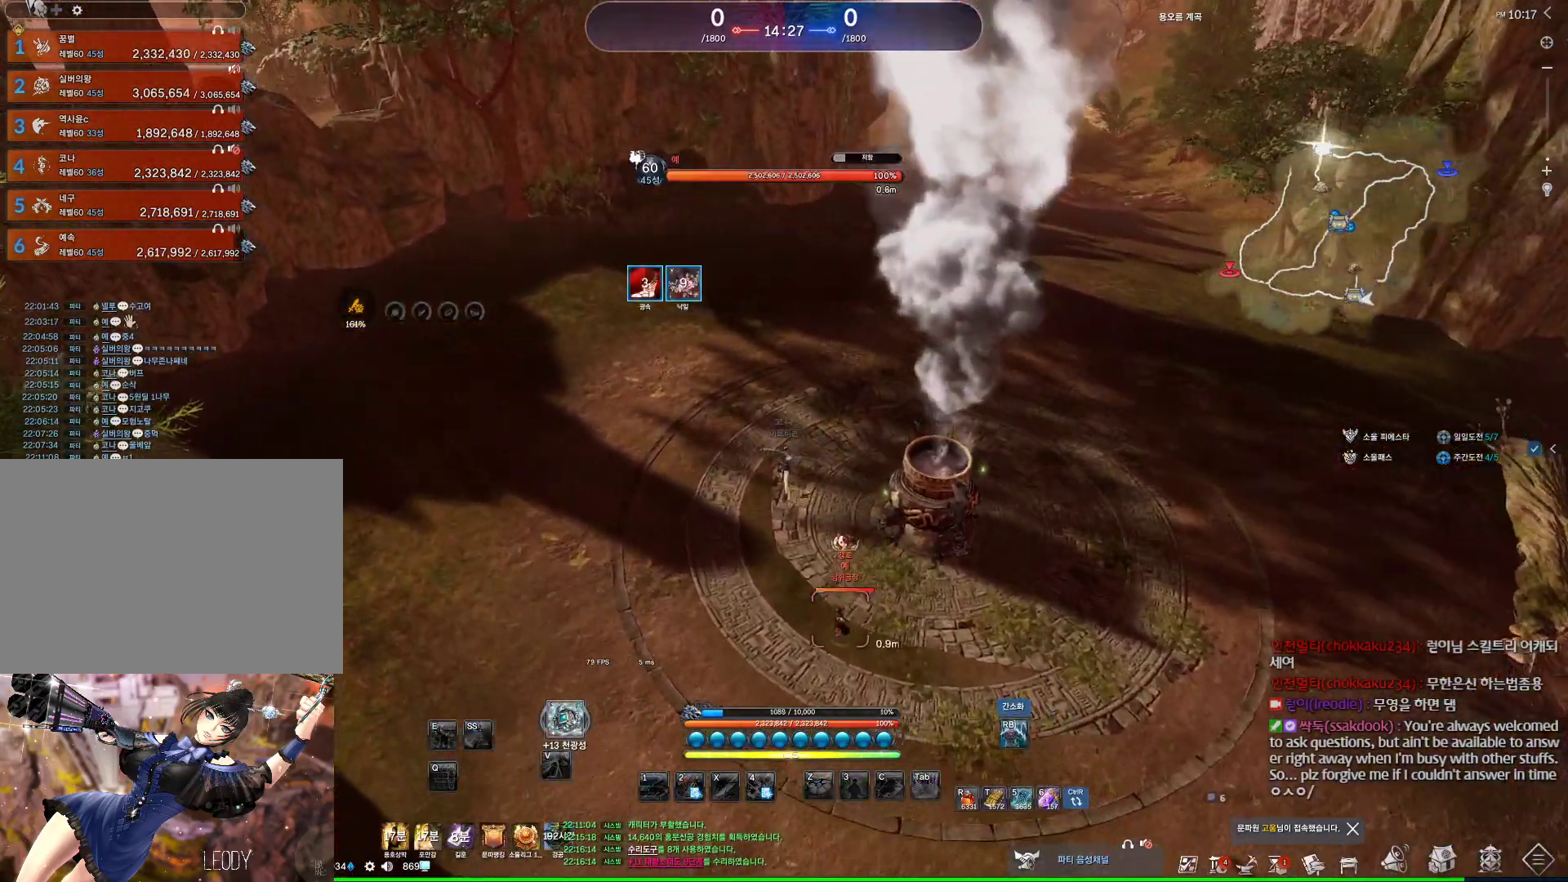
{"keys": ["a"], "mouse": [], "events": [[267, "w", "up"], [367, "a", "down"]]}
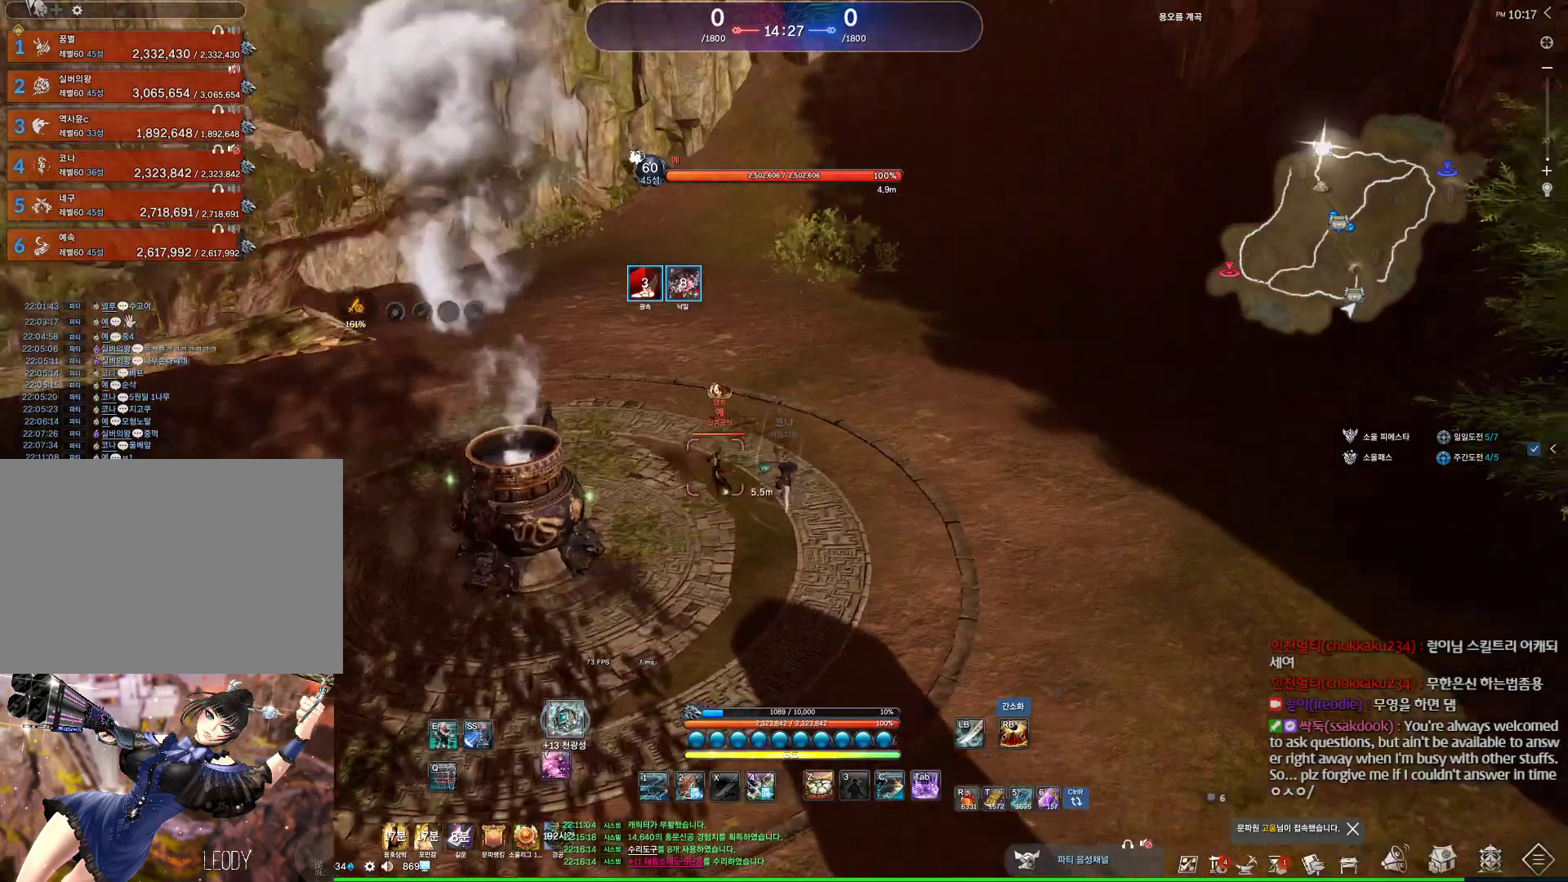
{"keys": ["a"], "mouse": [], "events": [[34, "4", "down"], [134, "4", "up"], [200, "2", "down"], [267, "2", "up"]]}
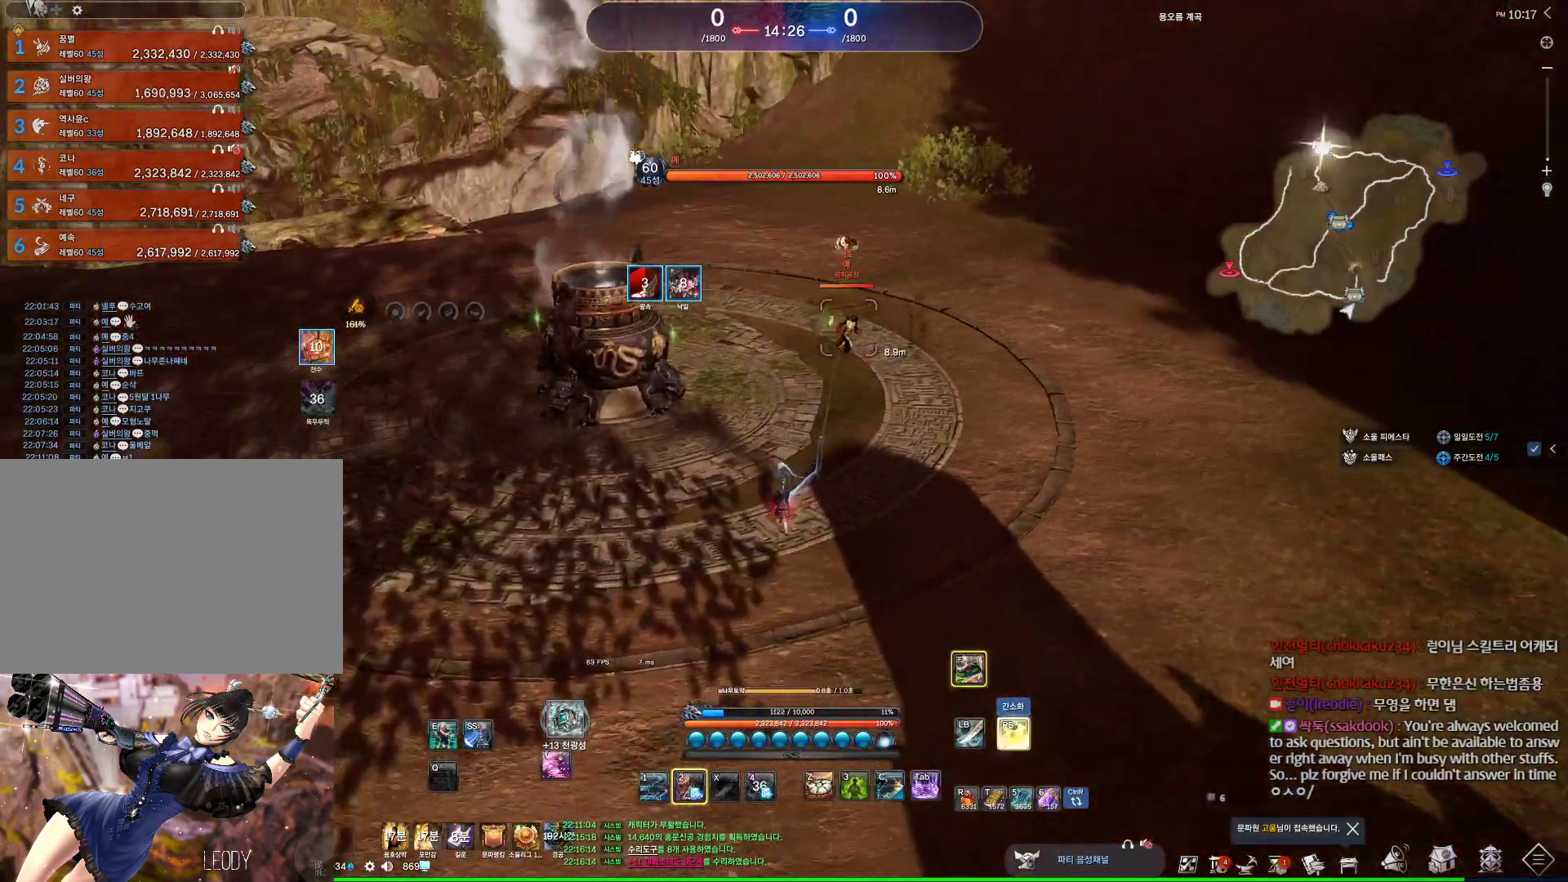
{"keys": ["a"], "mouse": [], "events": []}